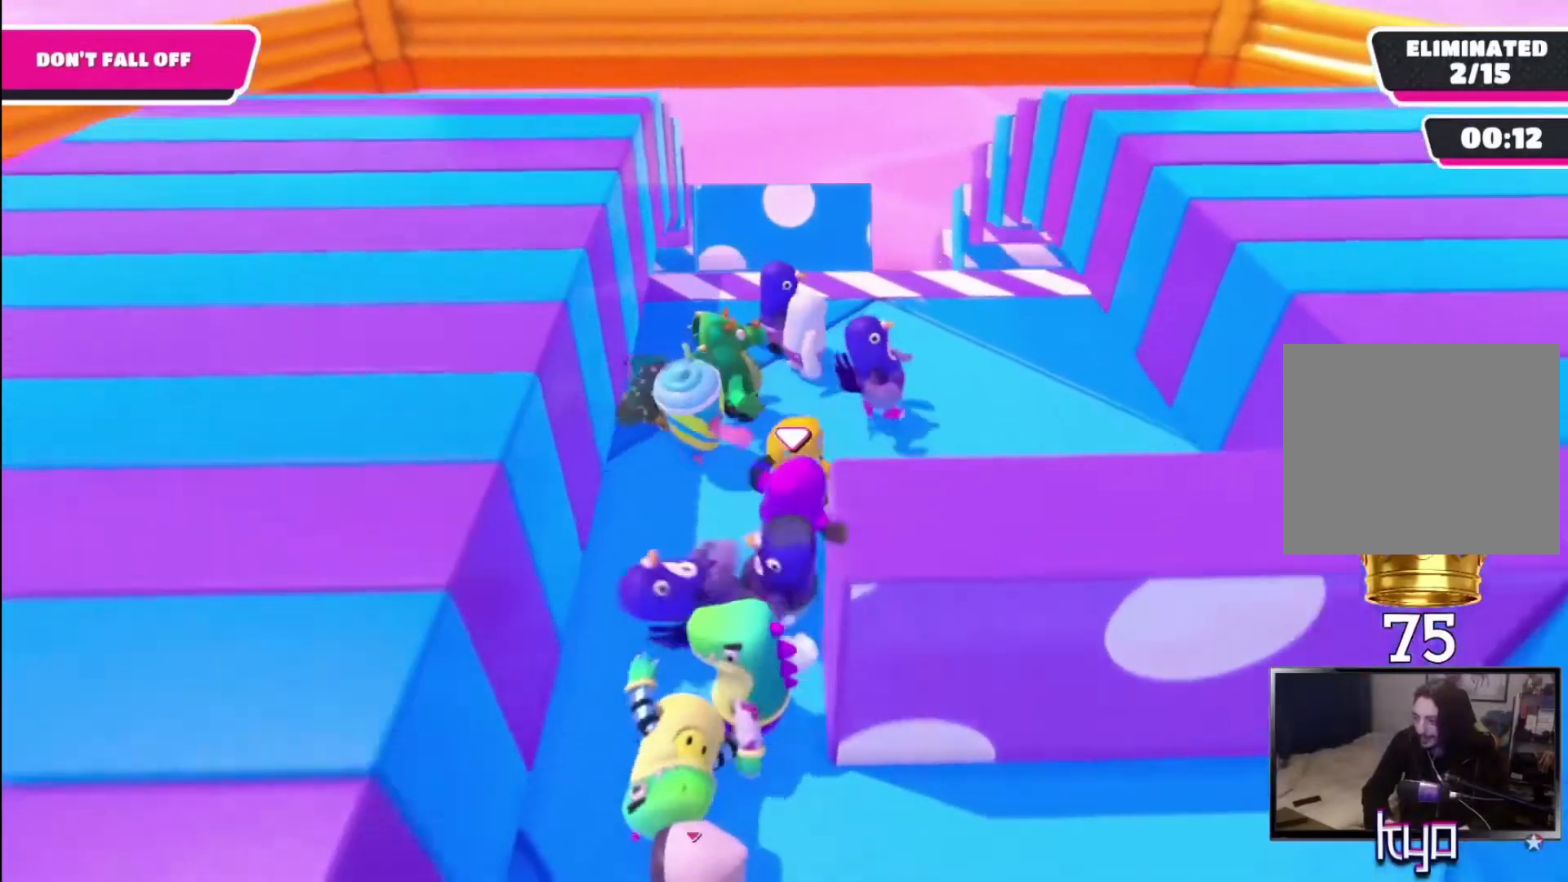
Gameplay with a controller (PlayStation layout); each line is a JSON object with the inputs held at the frame after it. "events" lists button and stick changes between this image and that frame as [ms after this image, input, new state], when the widget could be followed in between.
{"buttons": [], "left_stick": "up-right", "right_stick": "center", "events": [[500, "left_stick", "up-right"]]}
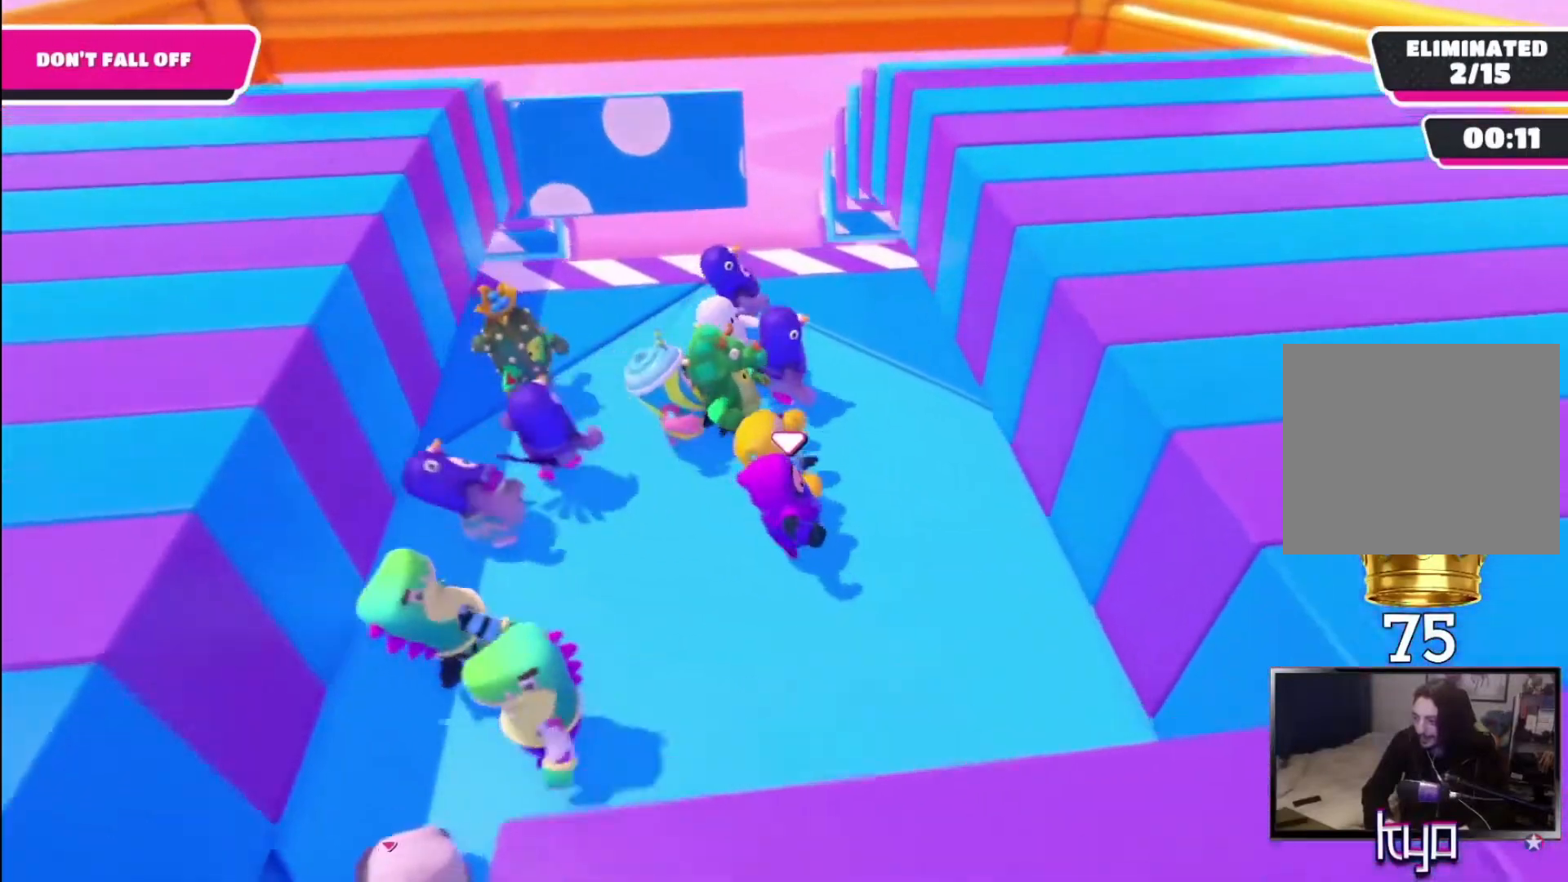
{"buttons": [], "left_stick": "center", "right_stick": "center", "events": [[100, "left_stick", "center"]]}
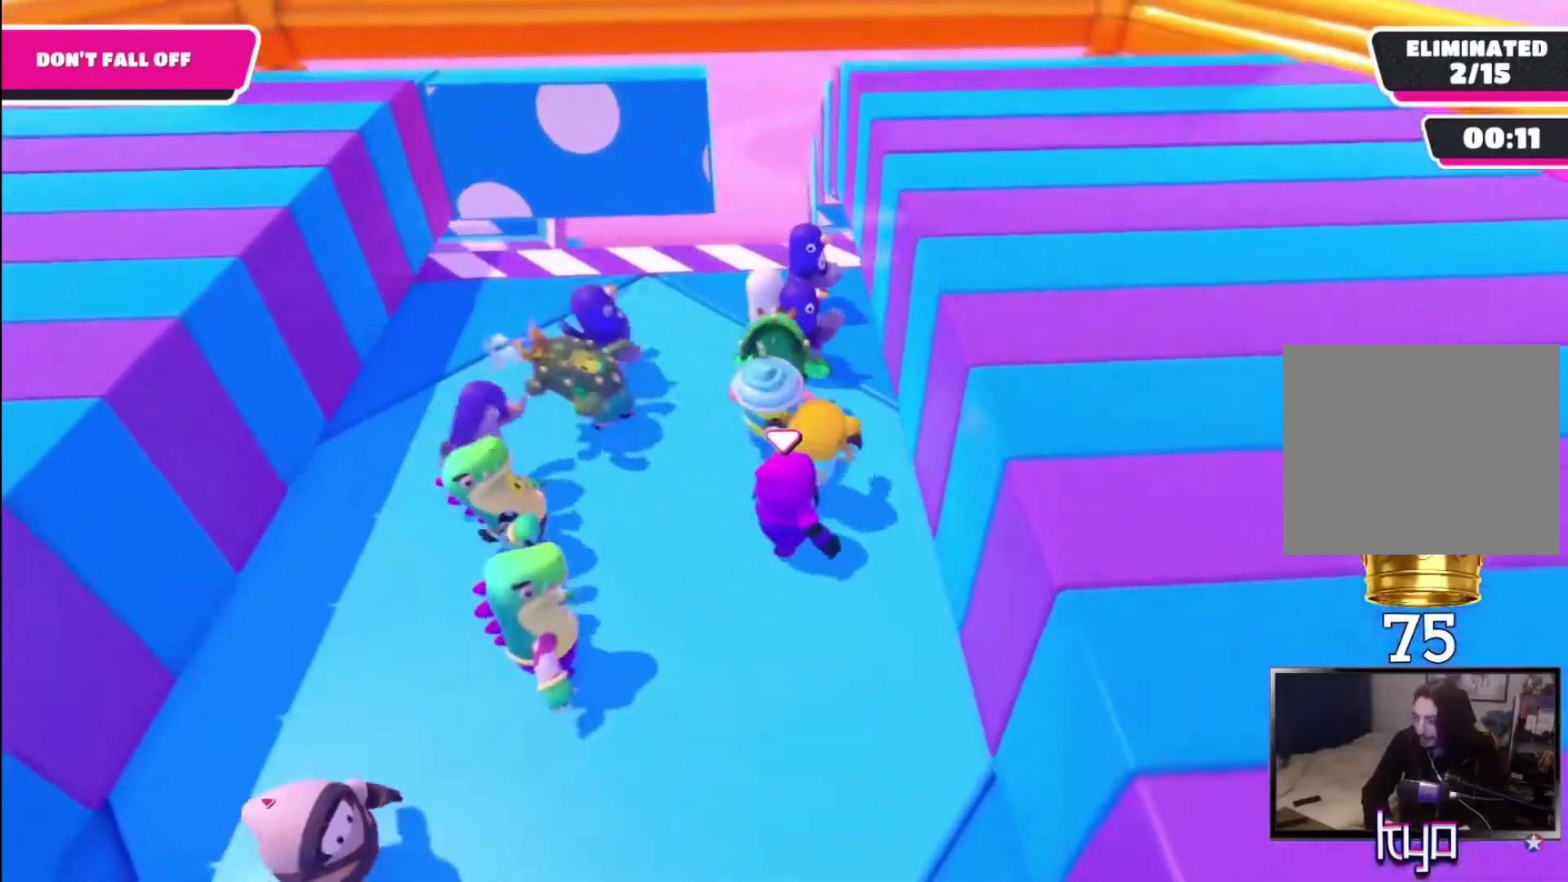
{"buttons": [], "left_stick": "center", "right_stick": "center", "events": []}
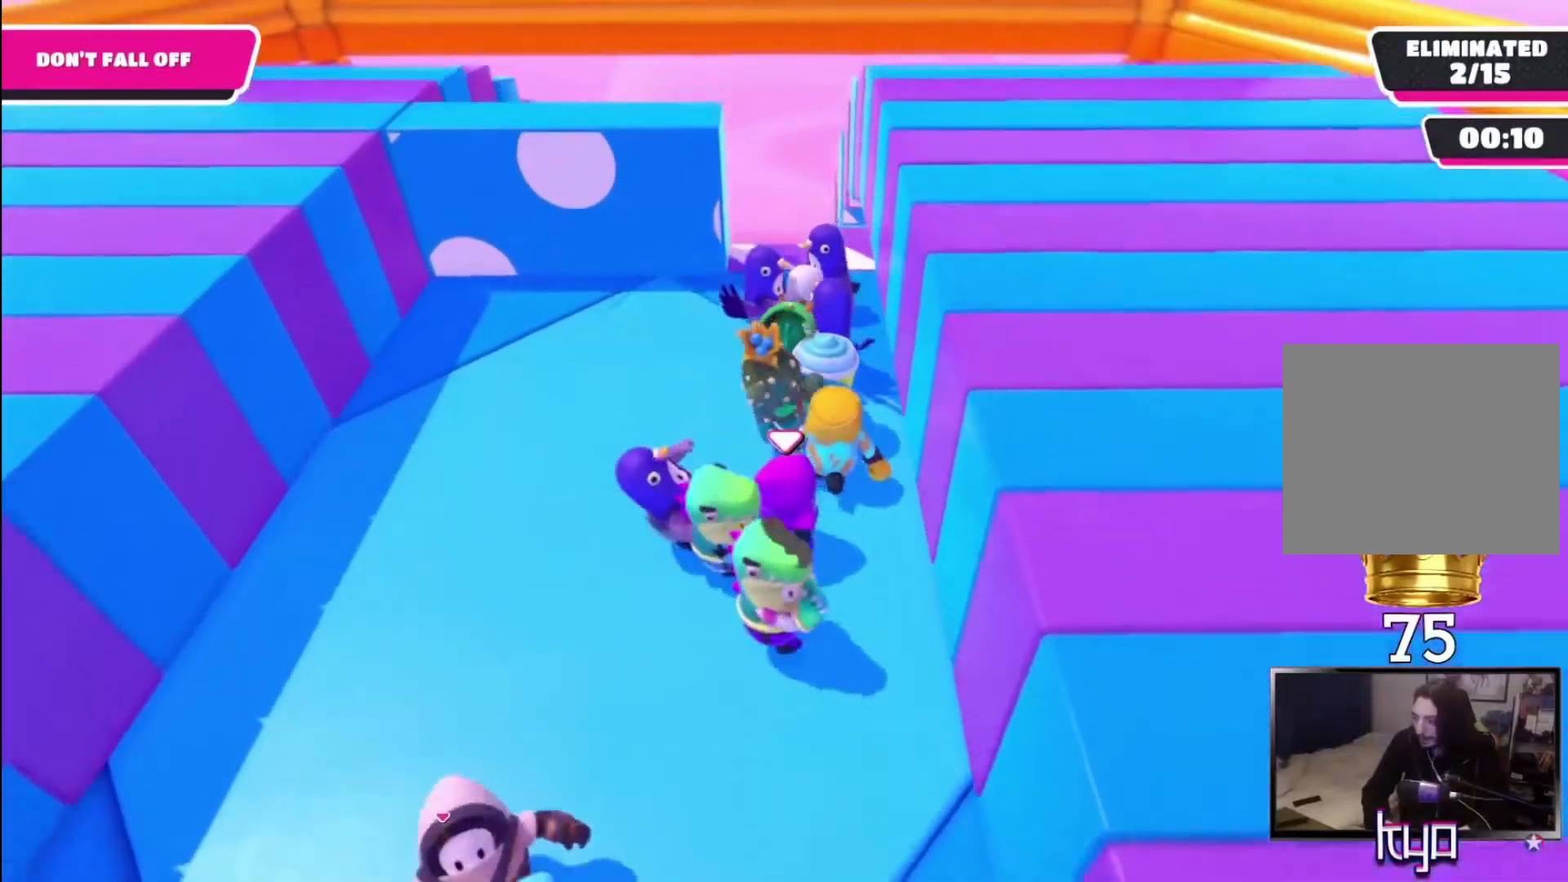
{"buttons": [], "left_stick": "center", "right_stick": "center", "events": [[67, "left_stick", "right"], [167, "left_stick", "center"]]}
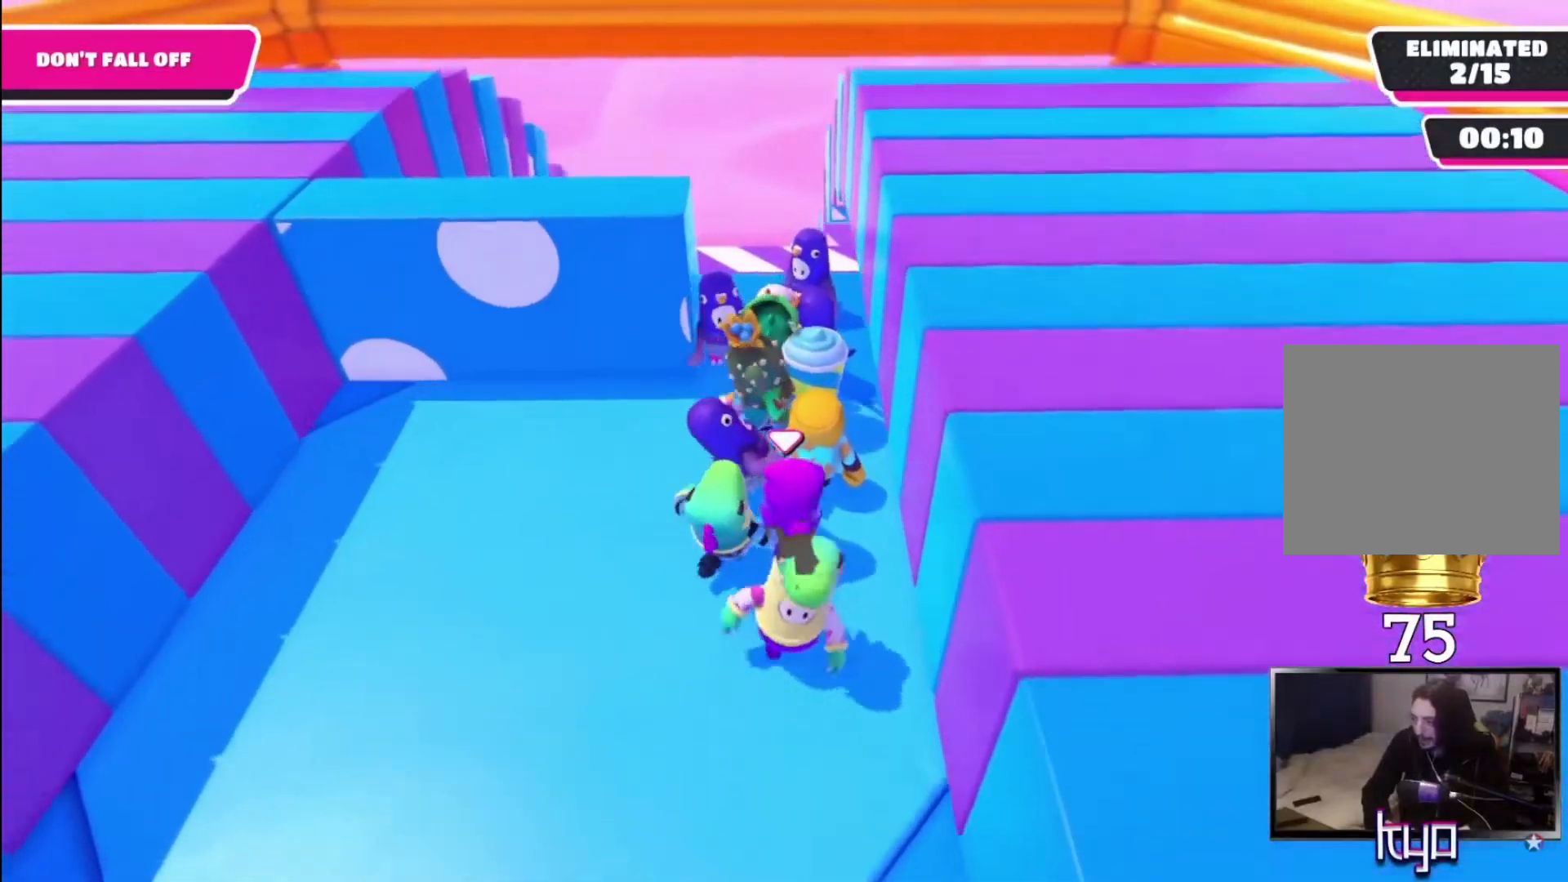
{"buttons": [], "left_stick": "center", "right_stick": "center", "events": []}
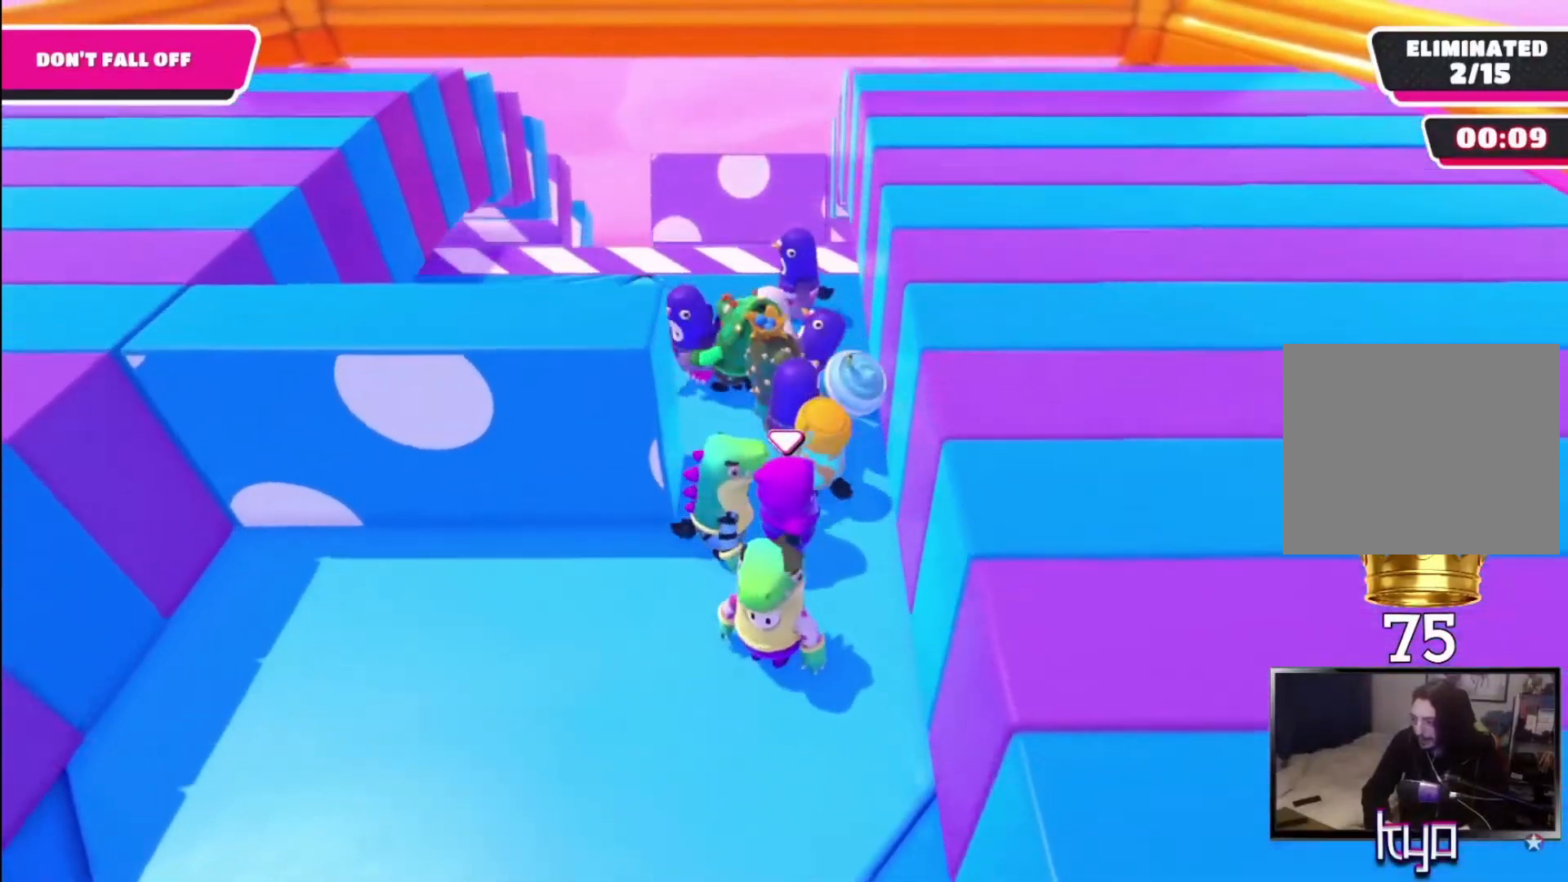
{"buttons": [], "left_stick": "left", "right_stick": "center", "events": [[133, "left_stick", "left"]]}
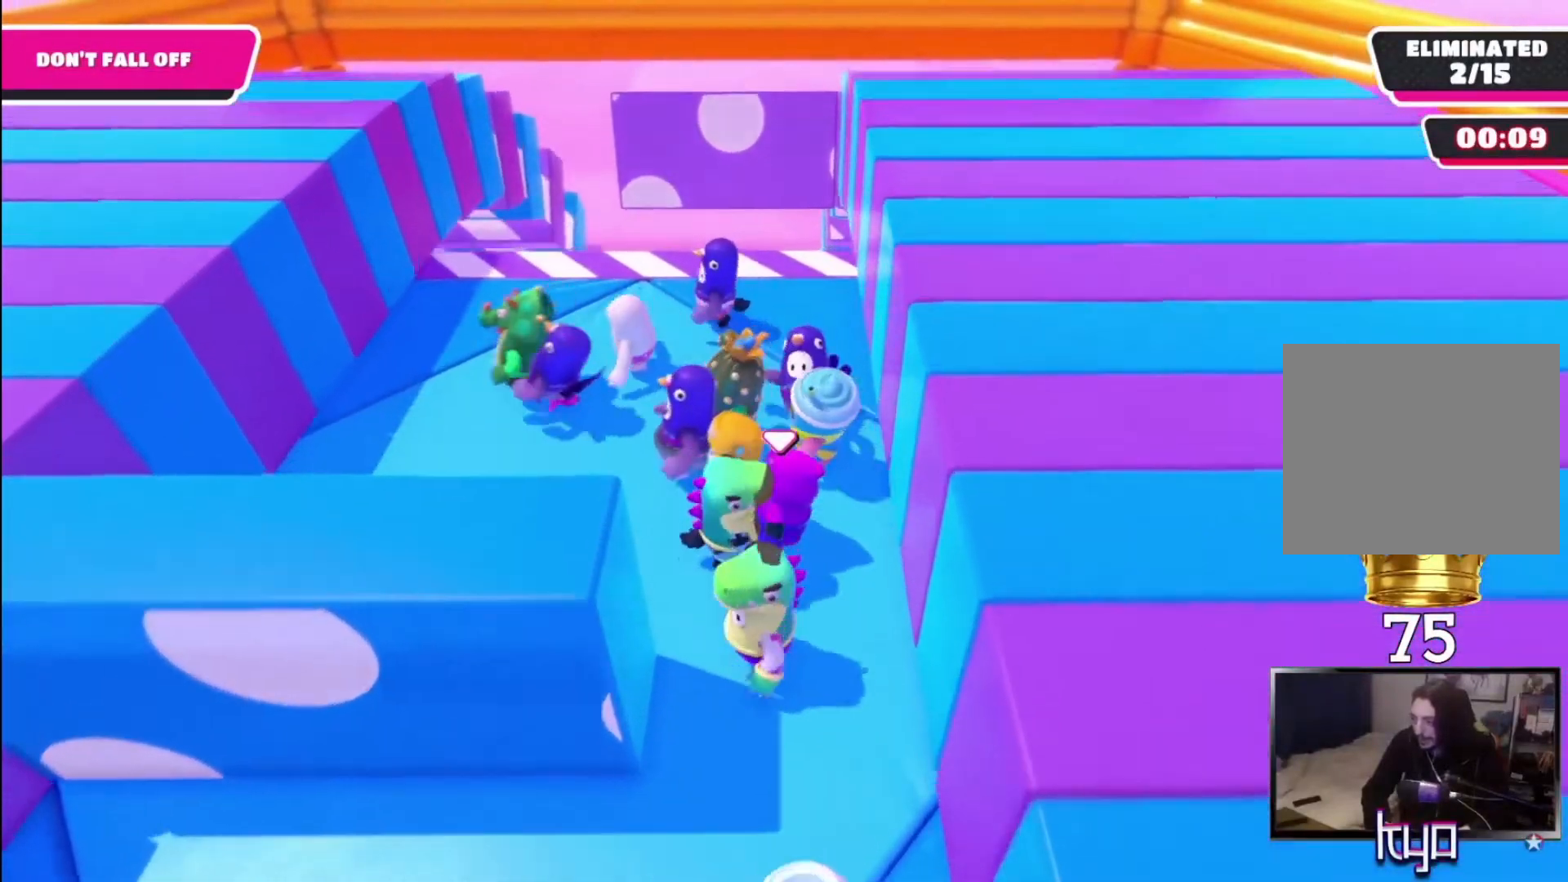
{"buttons": [], "left_stick": "left", "right_stick": "center", "events": []}
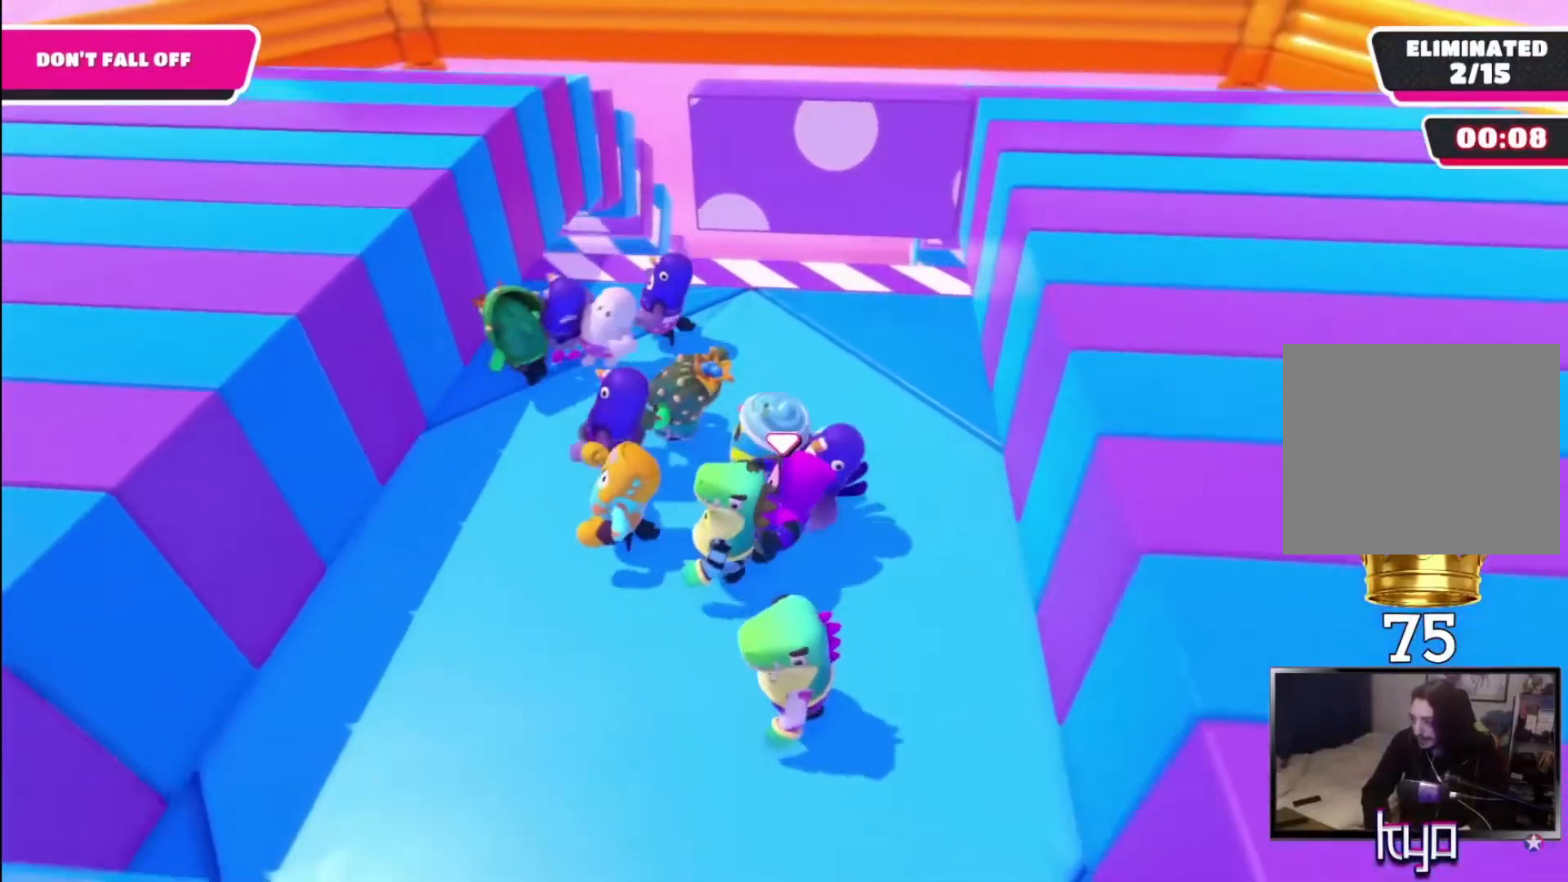
{"buttons": [], "left_stick": "left", "right_stick": "center", "events": []}
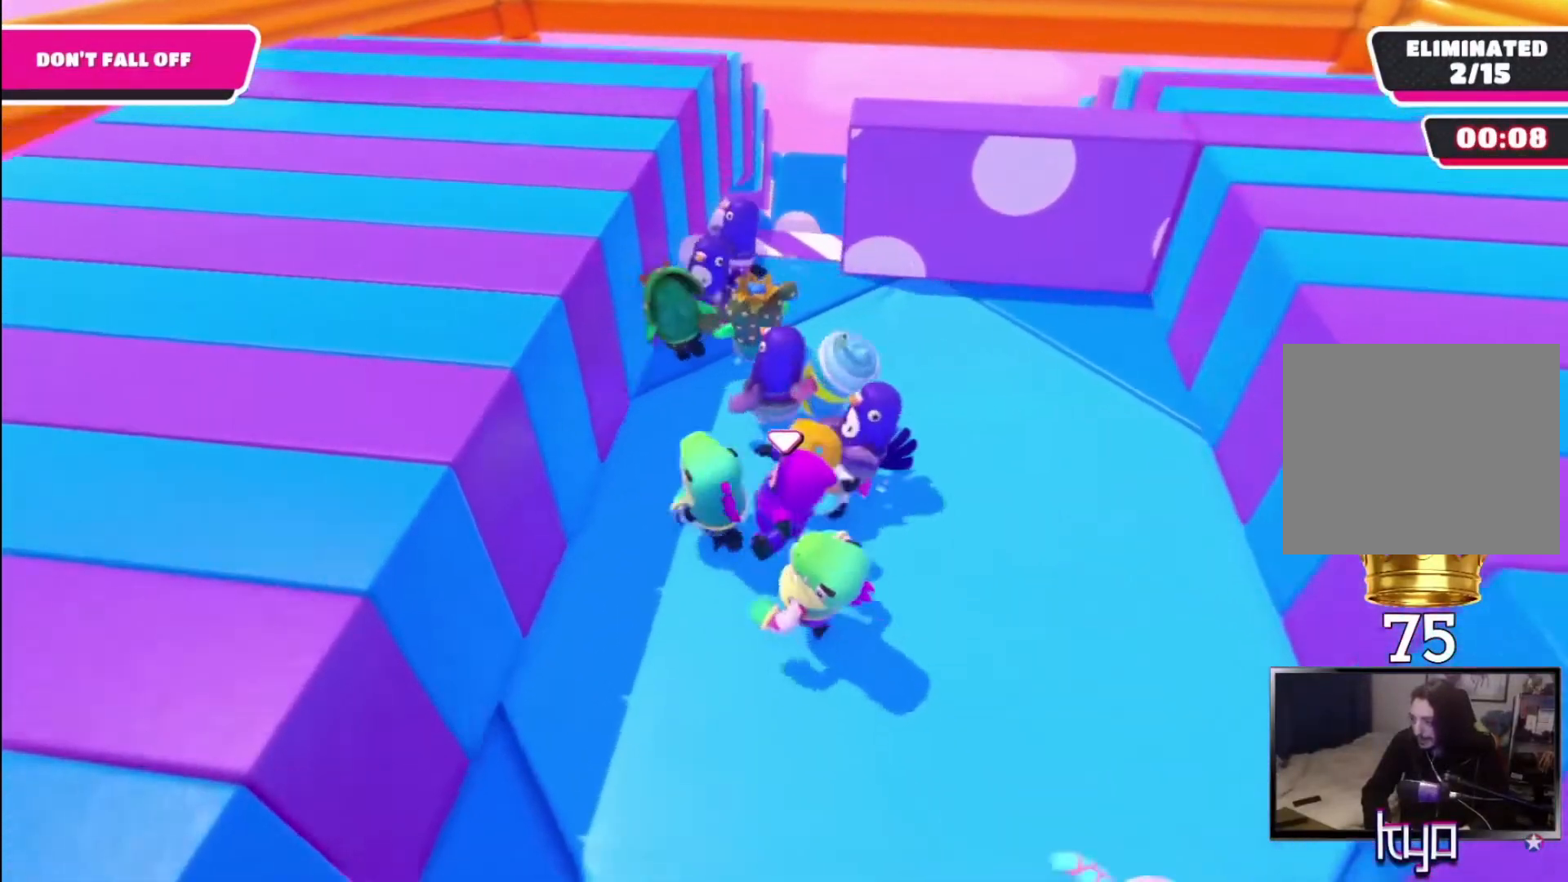
{"buttons": [], "left_stick": "center", "right_stick": "center", "events": [[33, "left_stick", "center"]]}
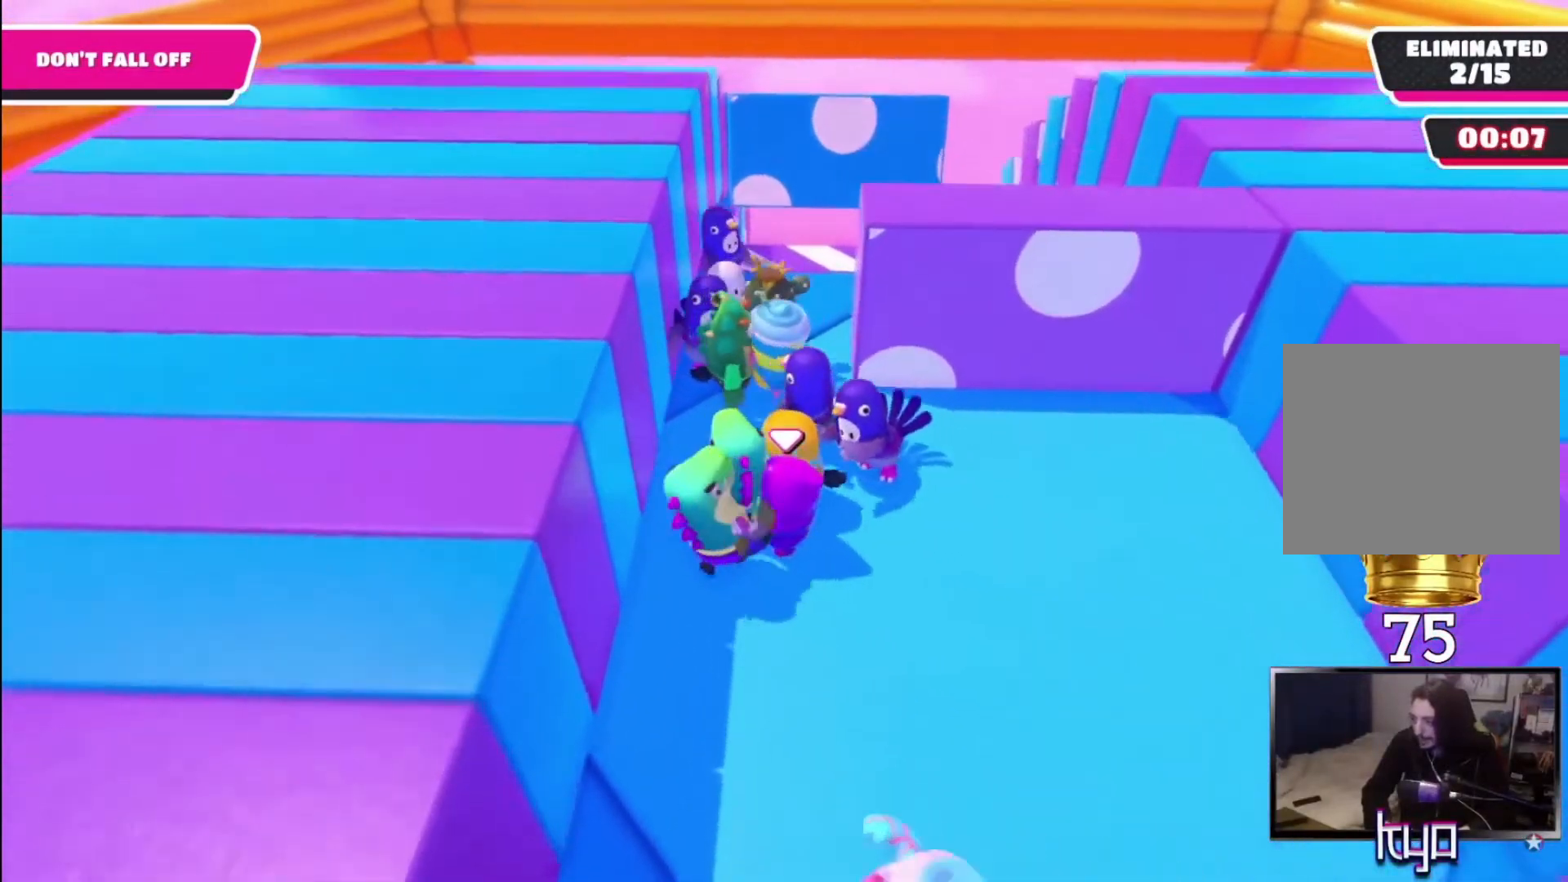
{"buttons": [], "left_stick": "center", "right_stick": "center", "events": []}
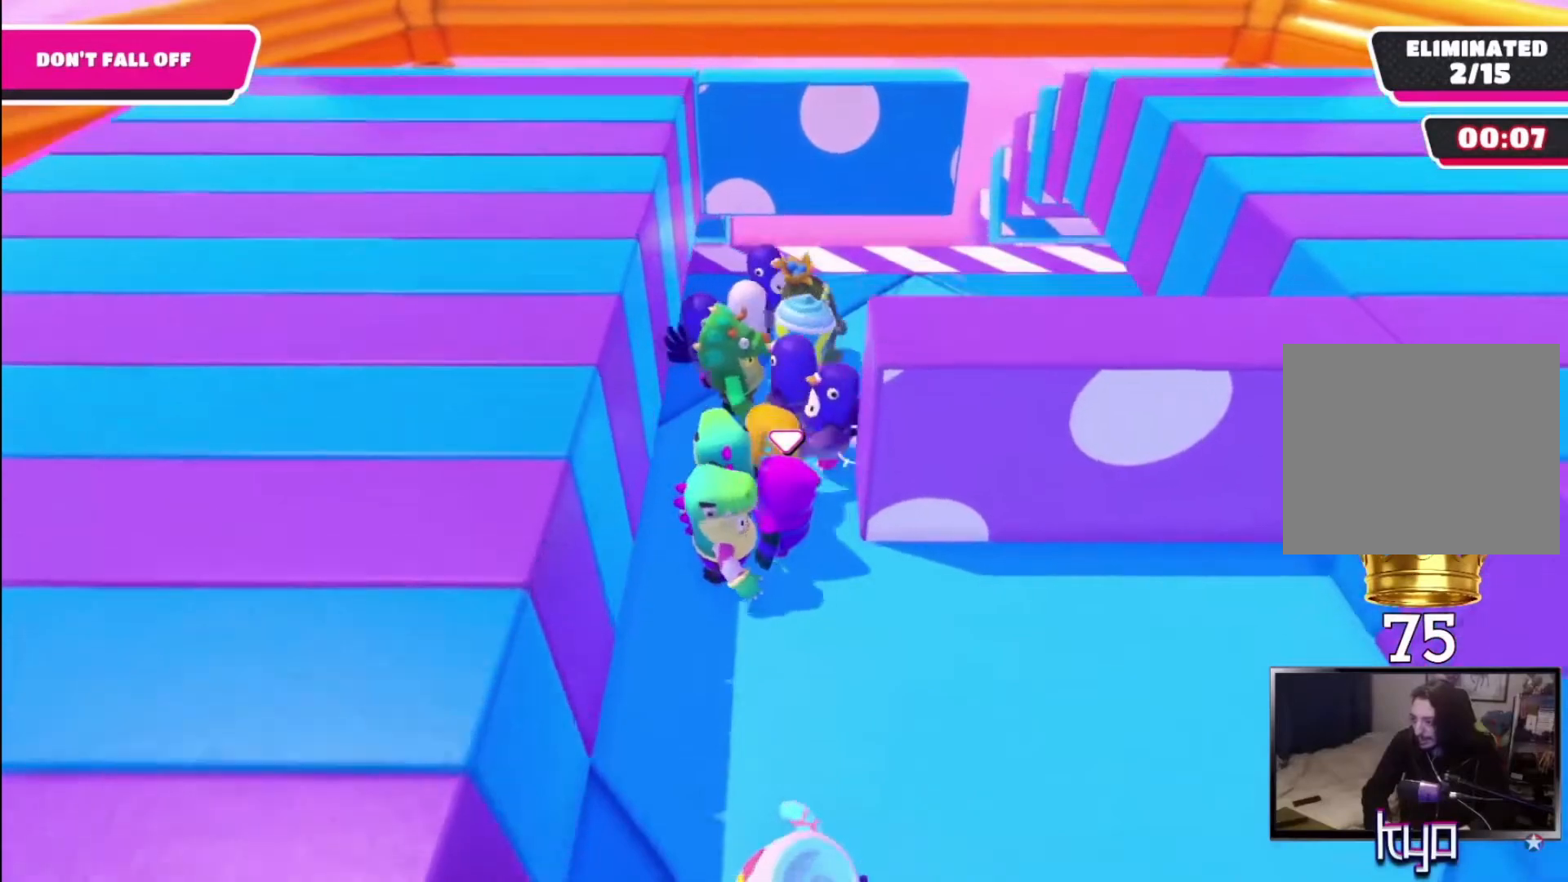
{"buttons": [], "left_stick": "right", "right_stick": "center", "events": [[167, "left_stick", "right"]]}
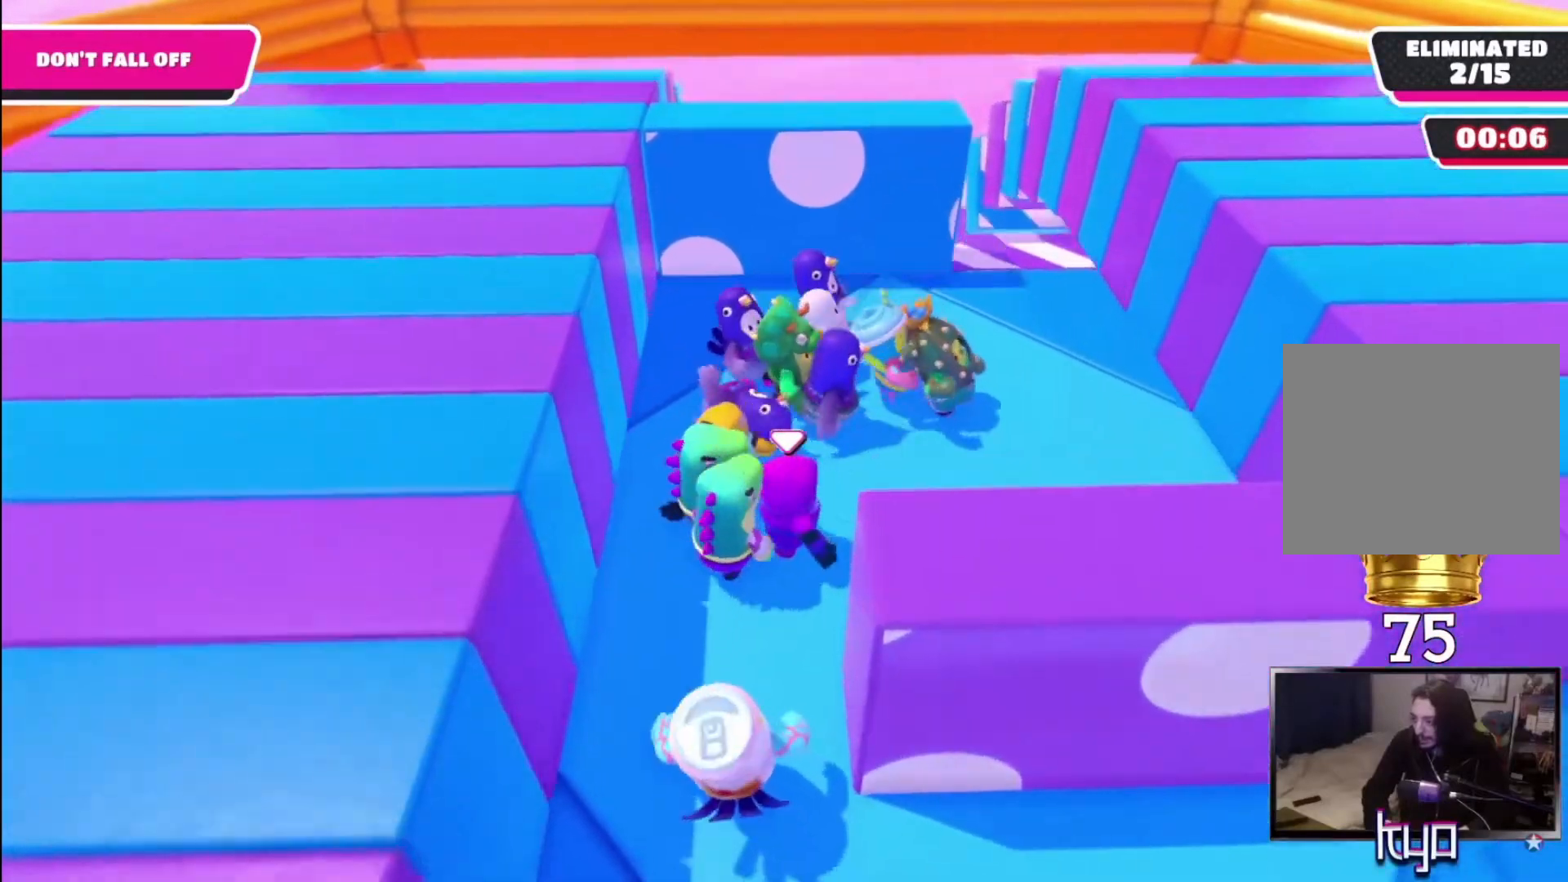
{"buttons": [], "left_stick": "down-right", "right_stick": "center", "events": [[467, "left_stick", "down-right"]]}
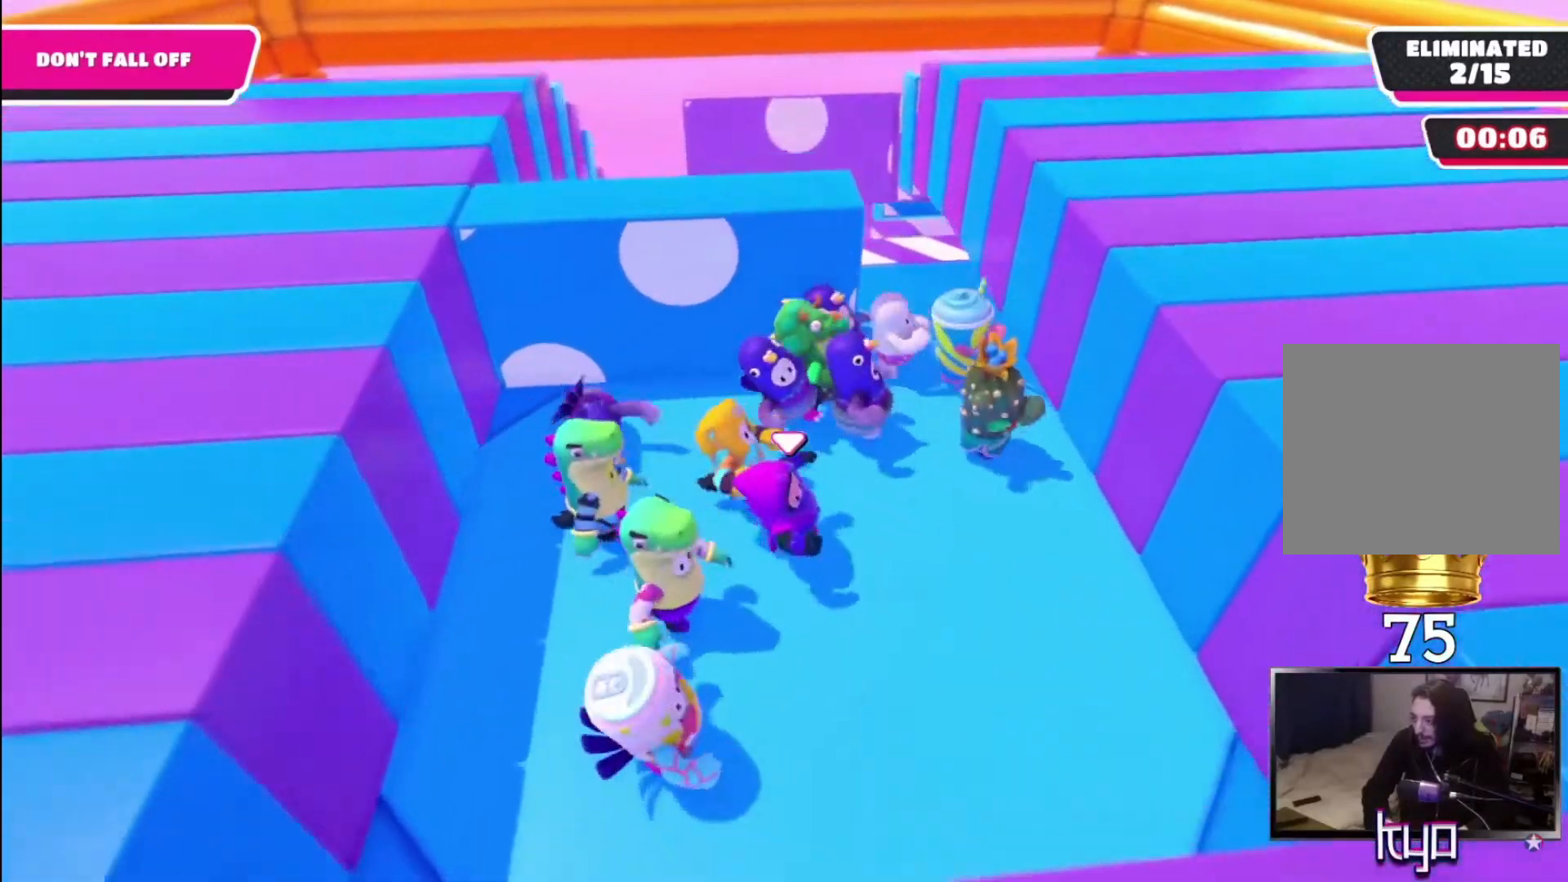
{"buttons": [], "left_stick": "center", "right_stick": "center", "events": [[400, "left_stick", "center"]]}
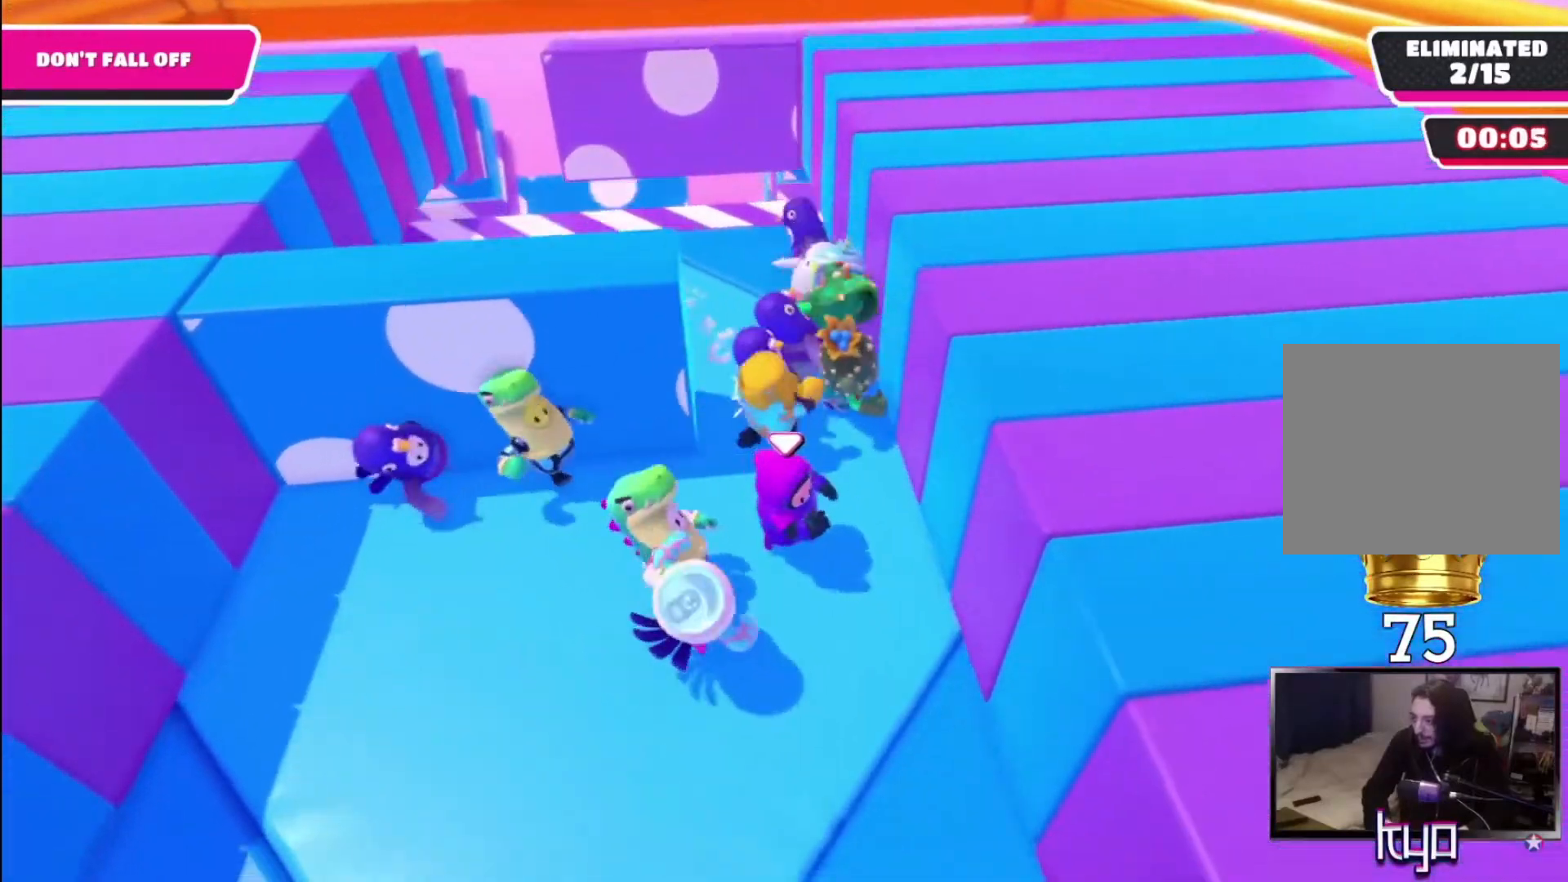
{"buttons": [], "left_stick": "left", "right_stick": "center", "events": [[33, "left_stick", "left"]]}
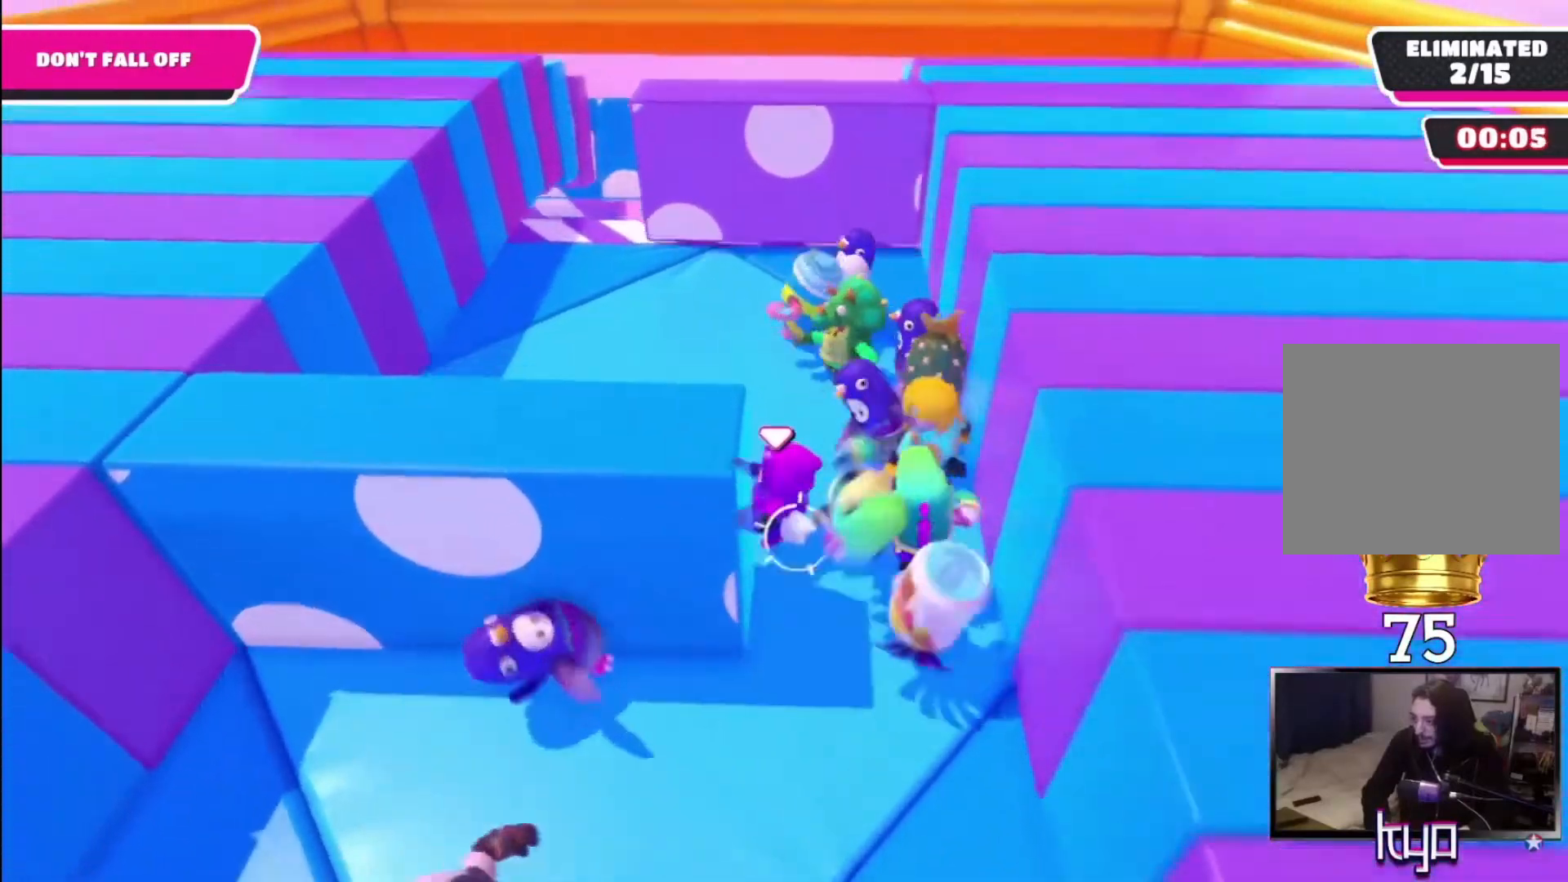
{"buttons": [], "left_stick": "left", "right_stick": "center", "events": []}
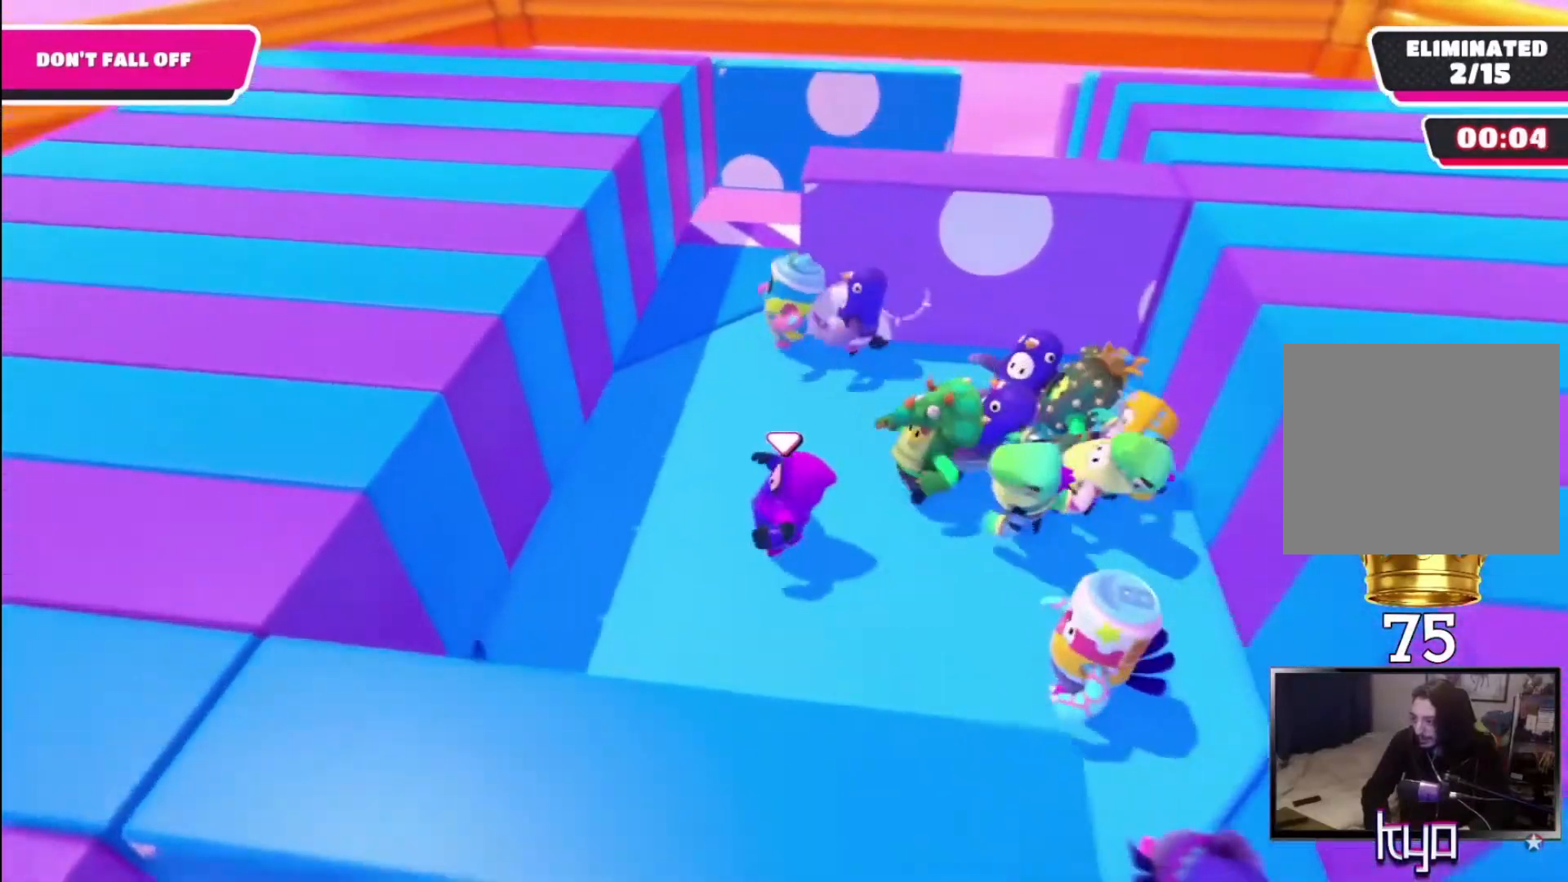
{"buttons": [], "left_stick": "center", "right_stick": "center", "events": [[100, "left_stick", "up"], [167, "left_stick", "center"], [333, "left_stick", "right"], [500, "left_stick", "center"]]}
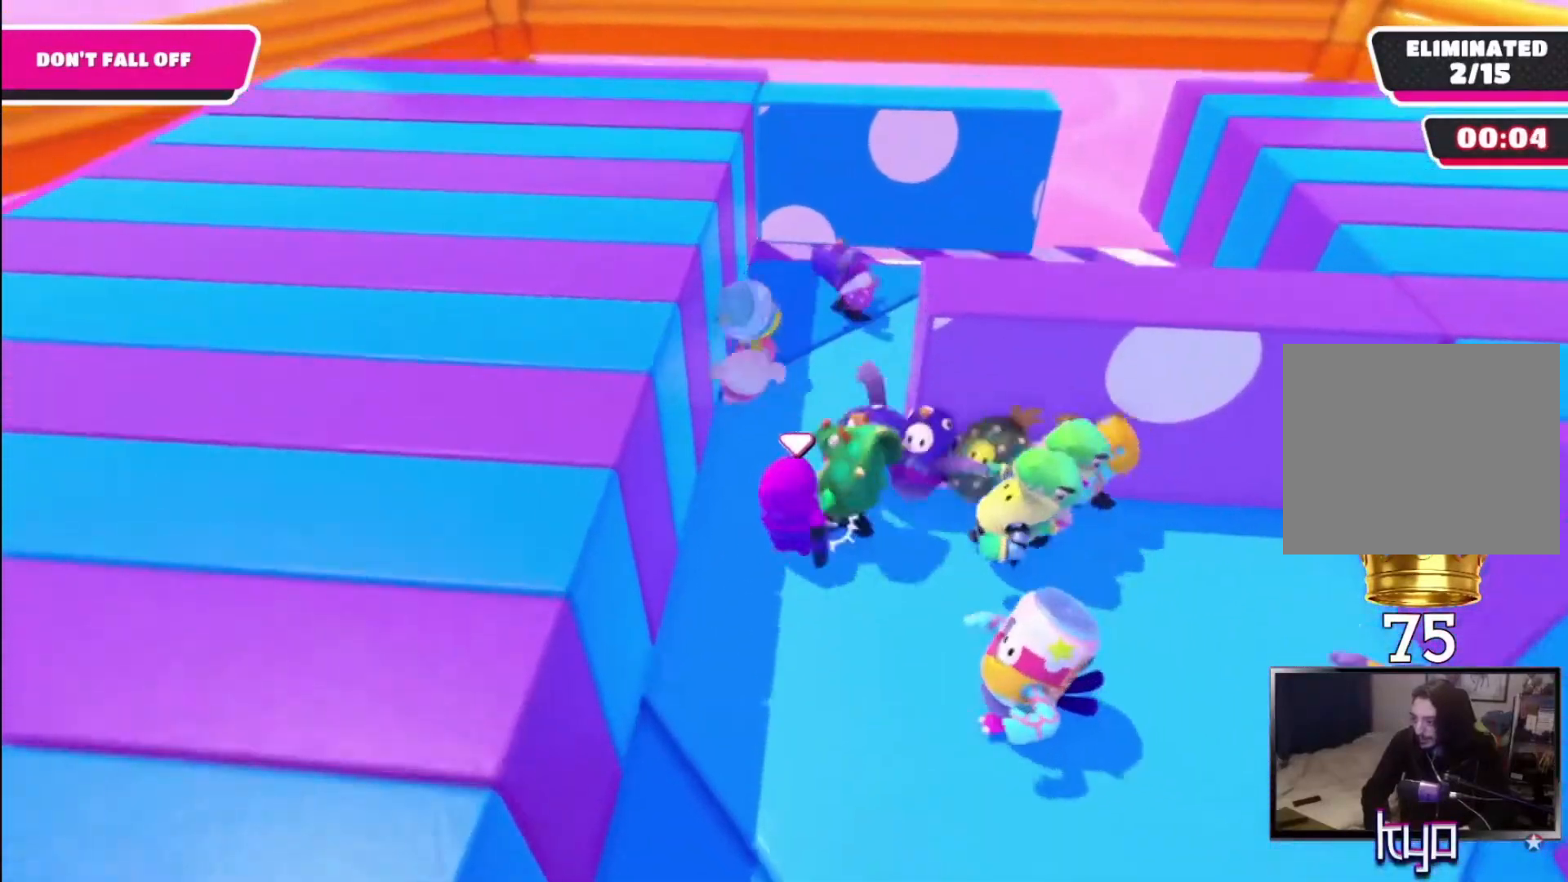
{"buttons": [], "left_stick": "down-right", "right_stick": "center", "events": [[233, "left_stick", "down-right"]]}
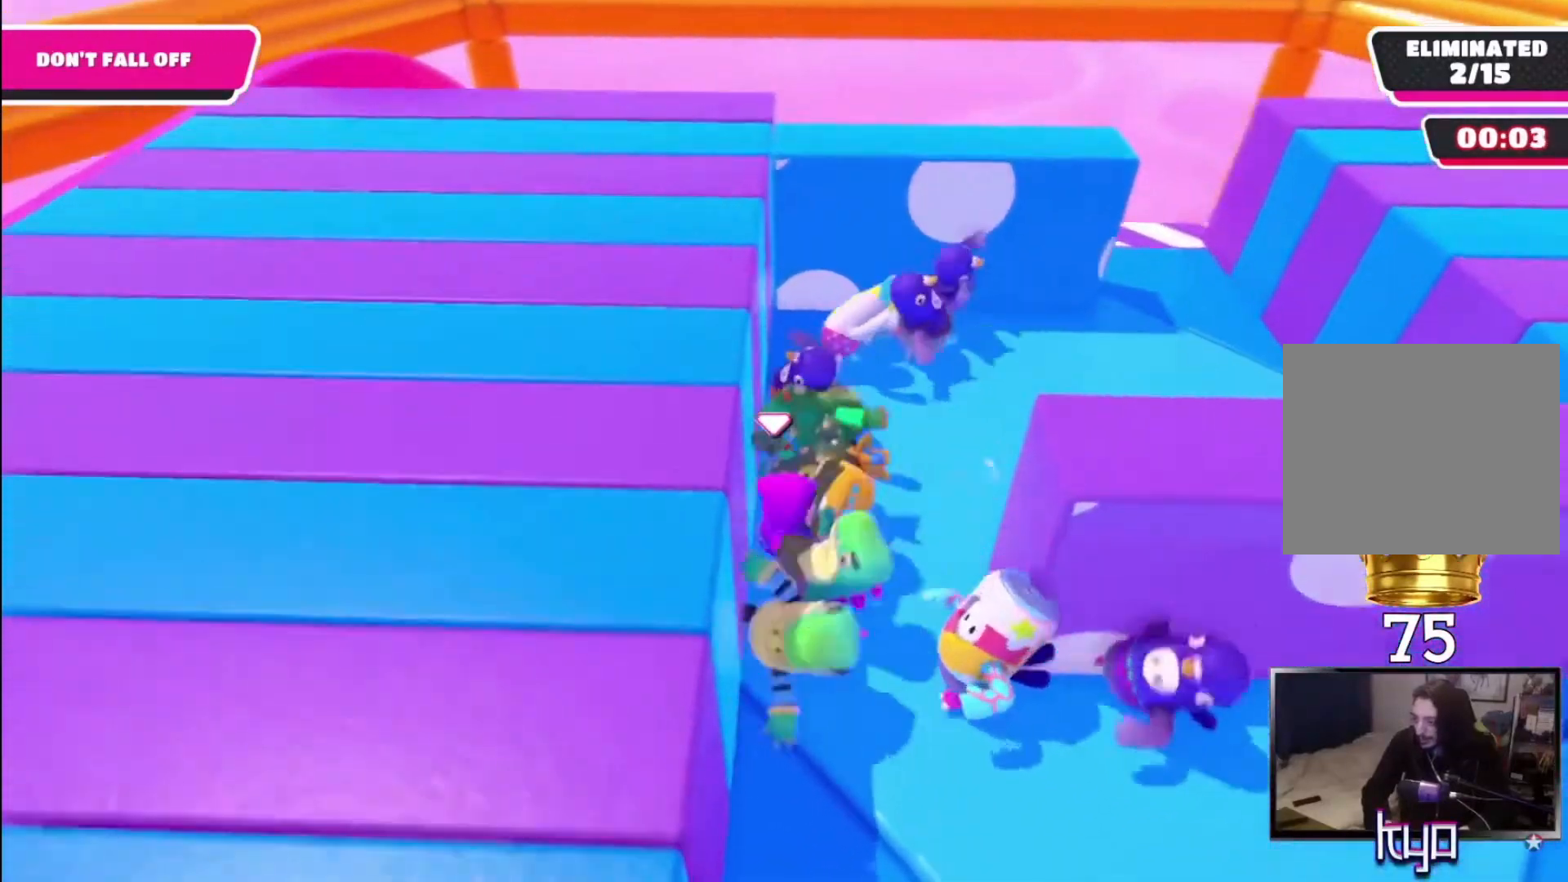
{"buttons": ["L3"], "left_stick": "down-right", "right_stick": "center", "events": [[233, "L3", "down"]]}
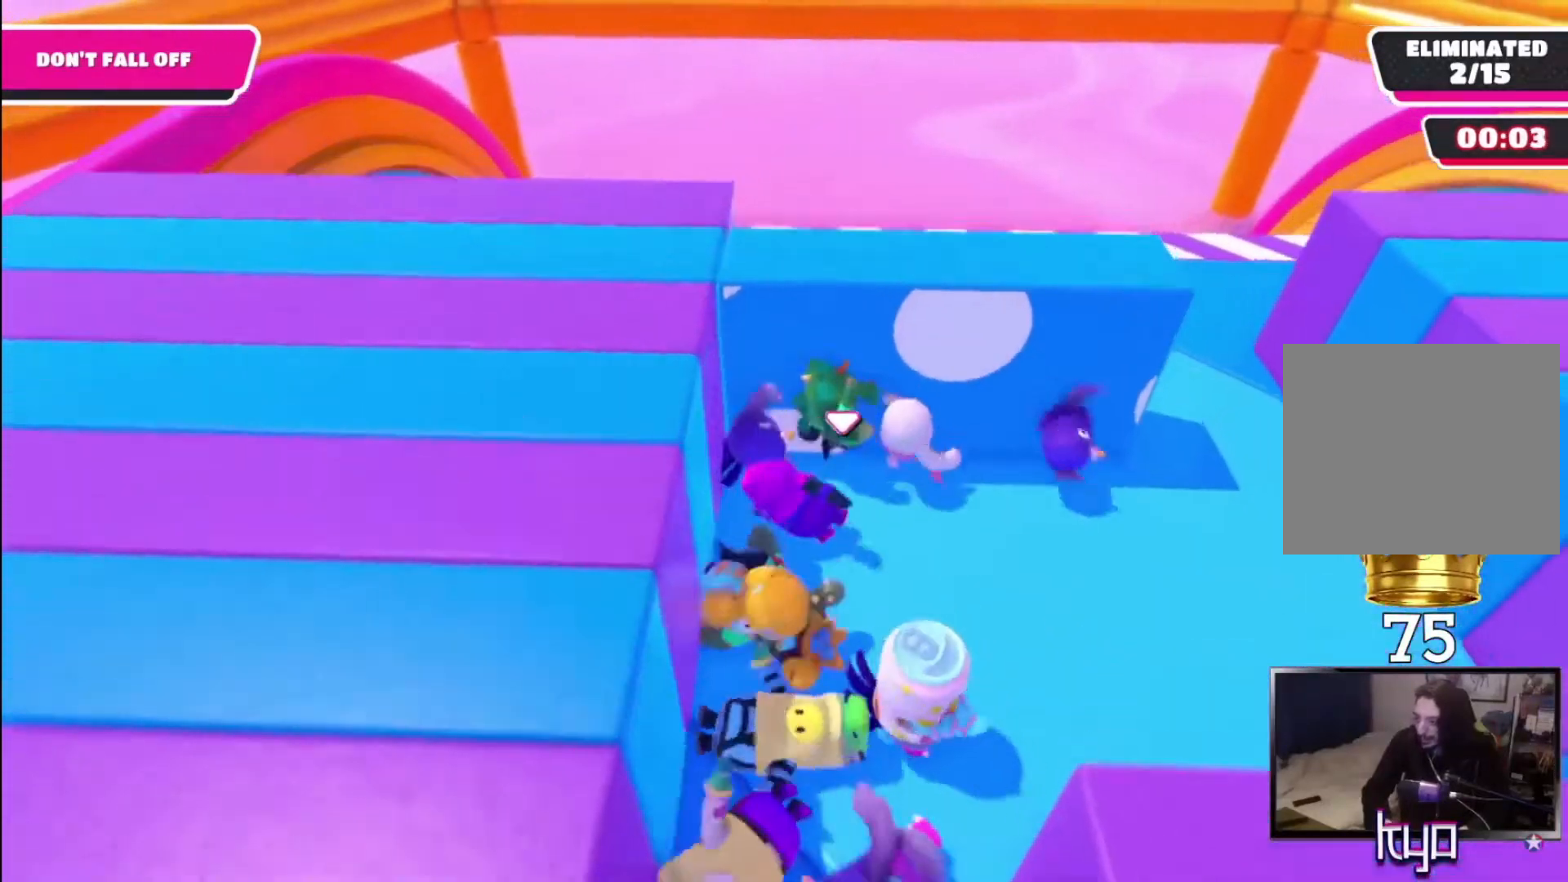
{"buttons": ["L3"], "left_stick": "right", "right_stick": "center", "events": [[133, "right_stick", "right"], [333, "right_stick", "center"], [400, "left_stick", "right"]]}
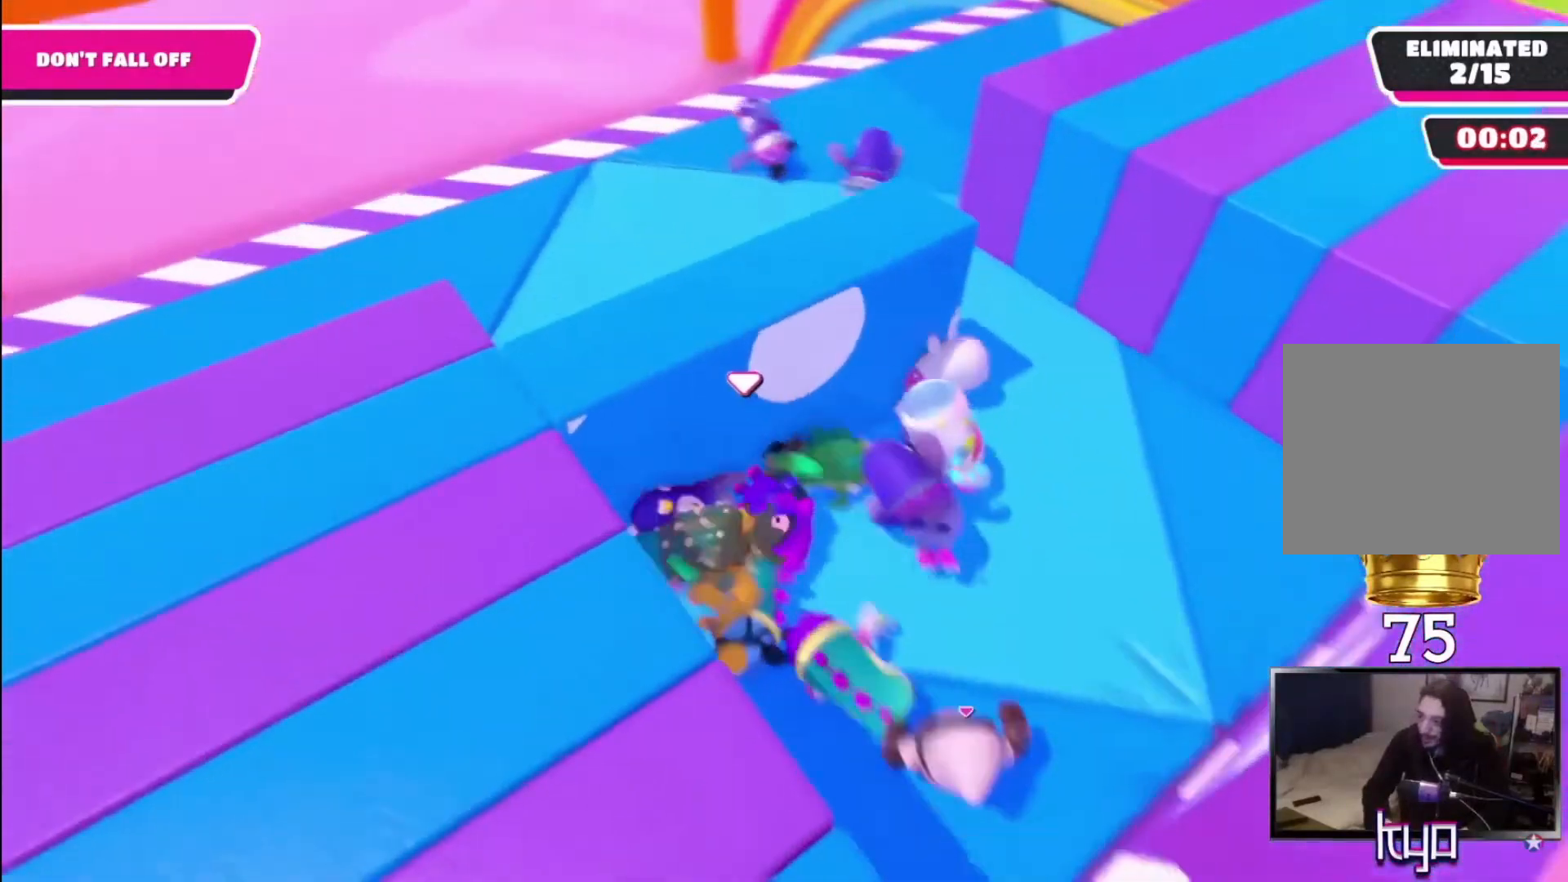
{"buttons": ["L3"], "left_stick": "up-right", "right_stick": "center", "events": [[133, "left_stick", "up-right"], [267, "CROSS", "down"], [400, "CROSS", "up"]]}
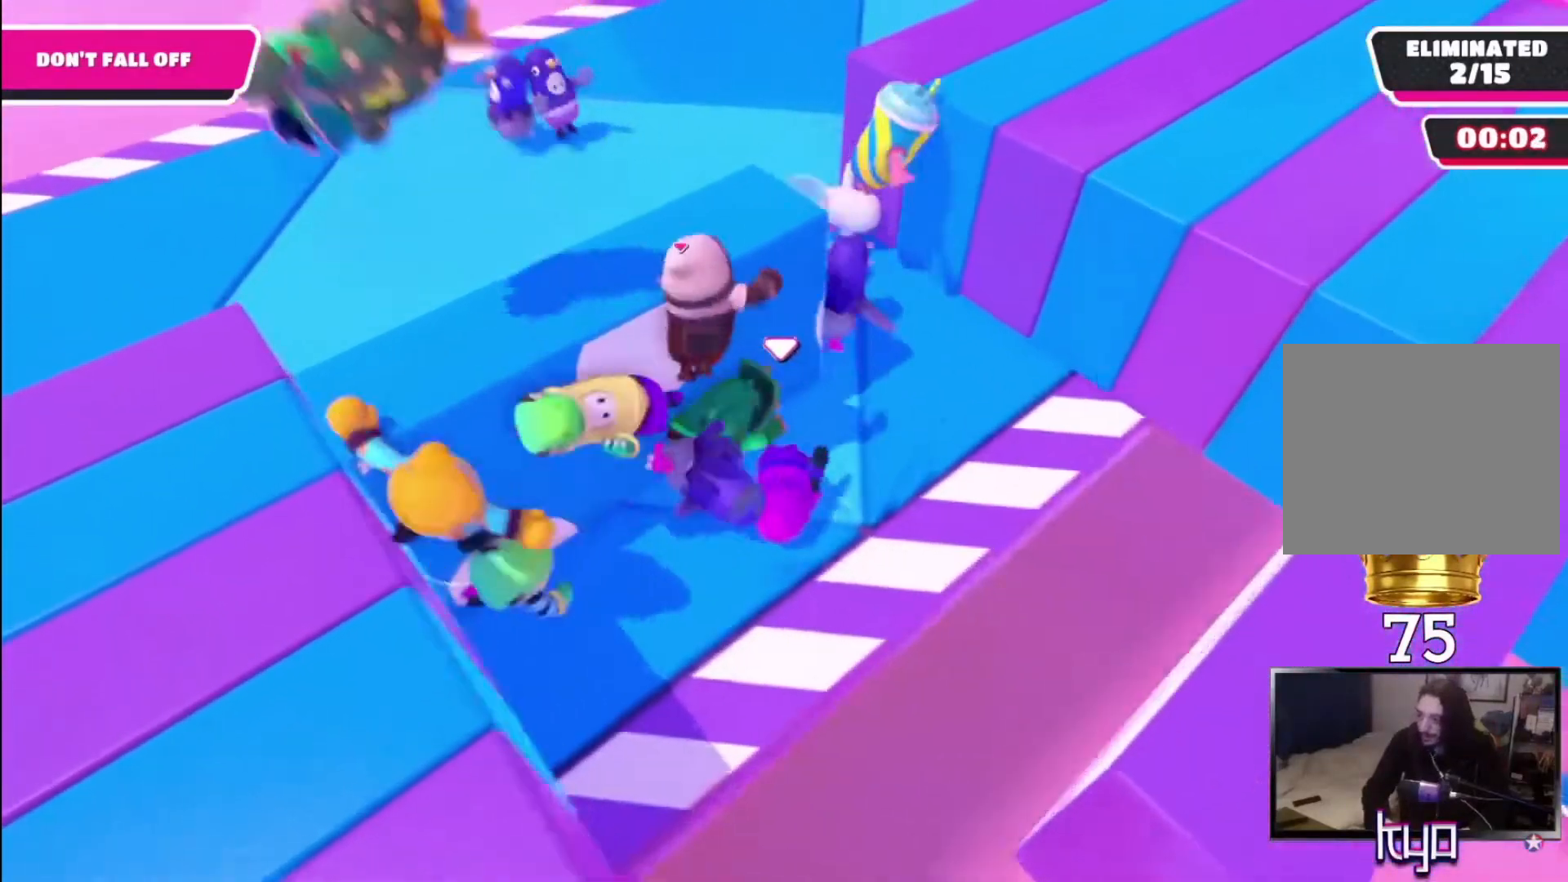
{"buttons": ["CROSS", "SQUARE", "L3"], "left_stick": "up", "right_stick": "center", "events": [[200, "CROSS", "down"], [267, "left_stick", "up"], [300, "CROSS", "up"], [367, "CROSS", "down"], [367, "SQUARE", "down"], [400, "CROSS", "up"], [400, "SQUARE", "up"], [467, "CROSS", "down"], [467, "SQUARE", "down"]]}
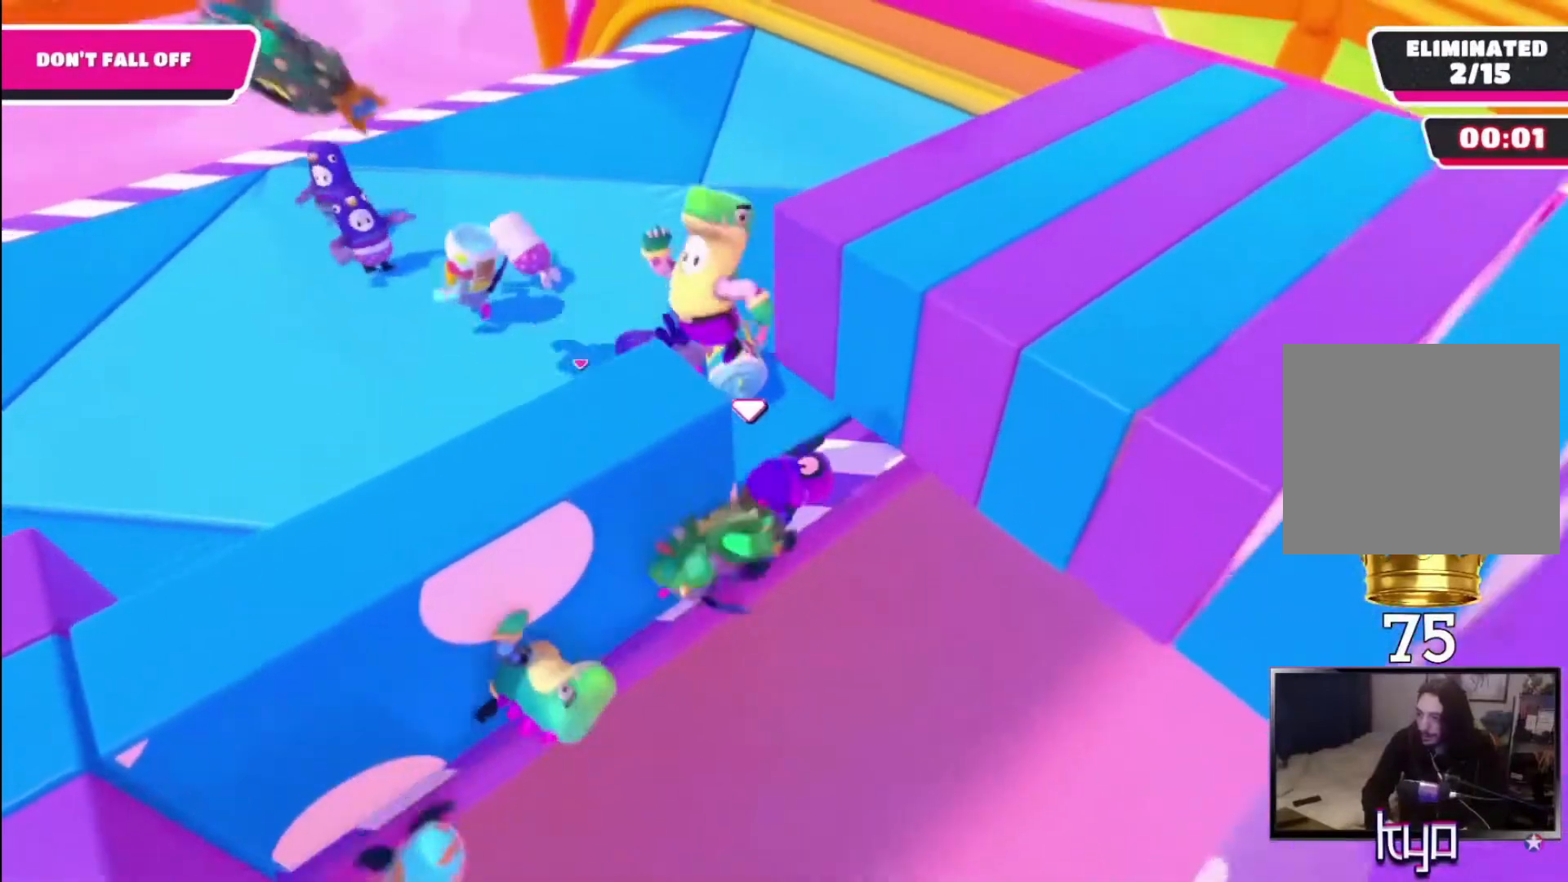
{"buttons": ["L3"], "left_stick": "up-left", "right_stick": "center", "events": [[33, "SQUARE", "up"], [33, "left_stick", "up-left"], [67, "CROSS", "up"], [100, "CROSS", "down"], [100, "SQUARE", "down"], [167, "CROSS", "up"], [167, "SQUARE", "up"], [200, "CROSS", "down"], [233, "SQUARE", "down"], [300, "CROSS", "up"], [300, "SQUARE", "up"], [367, "CROSS", "down"], [367, "SQUARE", "down"], [433, "CROSS", "up"], [433, "SQUARE", "up"]]}
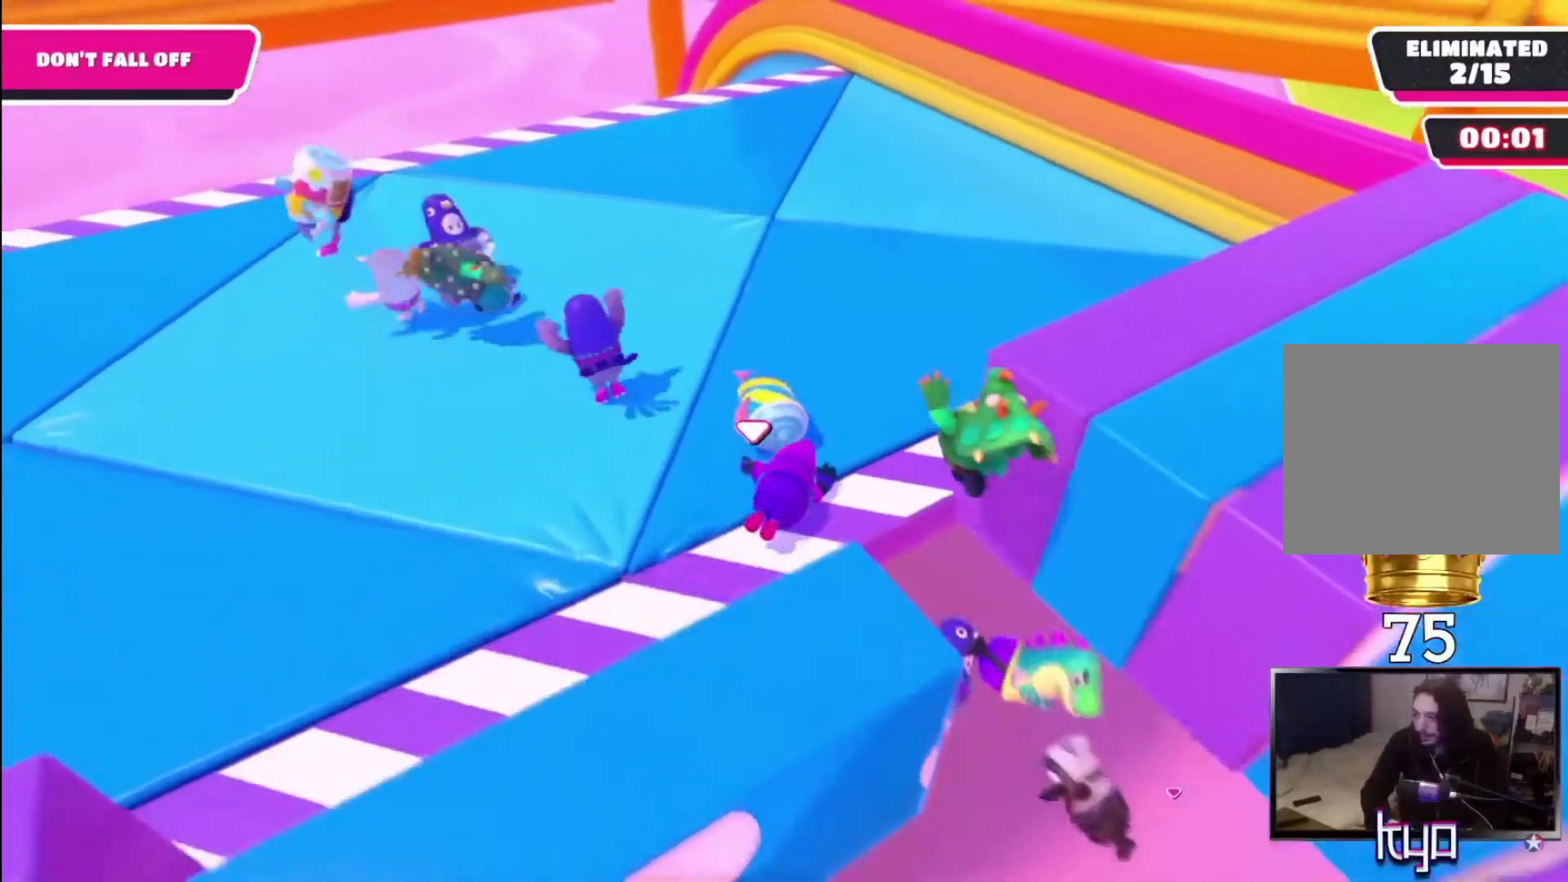
{"buttons": [], "left_stick": "up-right", "right_stick": "center", "events": [[167, "L3", "up"], [167, "left_stick", "up"], [333, "left_stick", "up-right"]]}
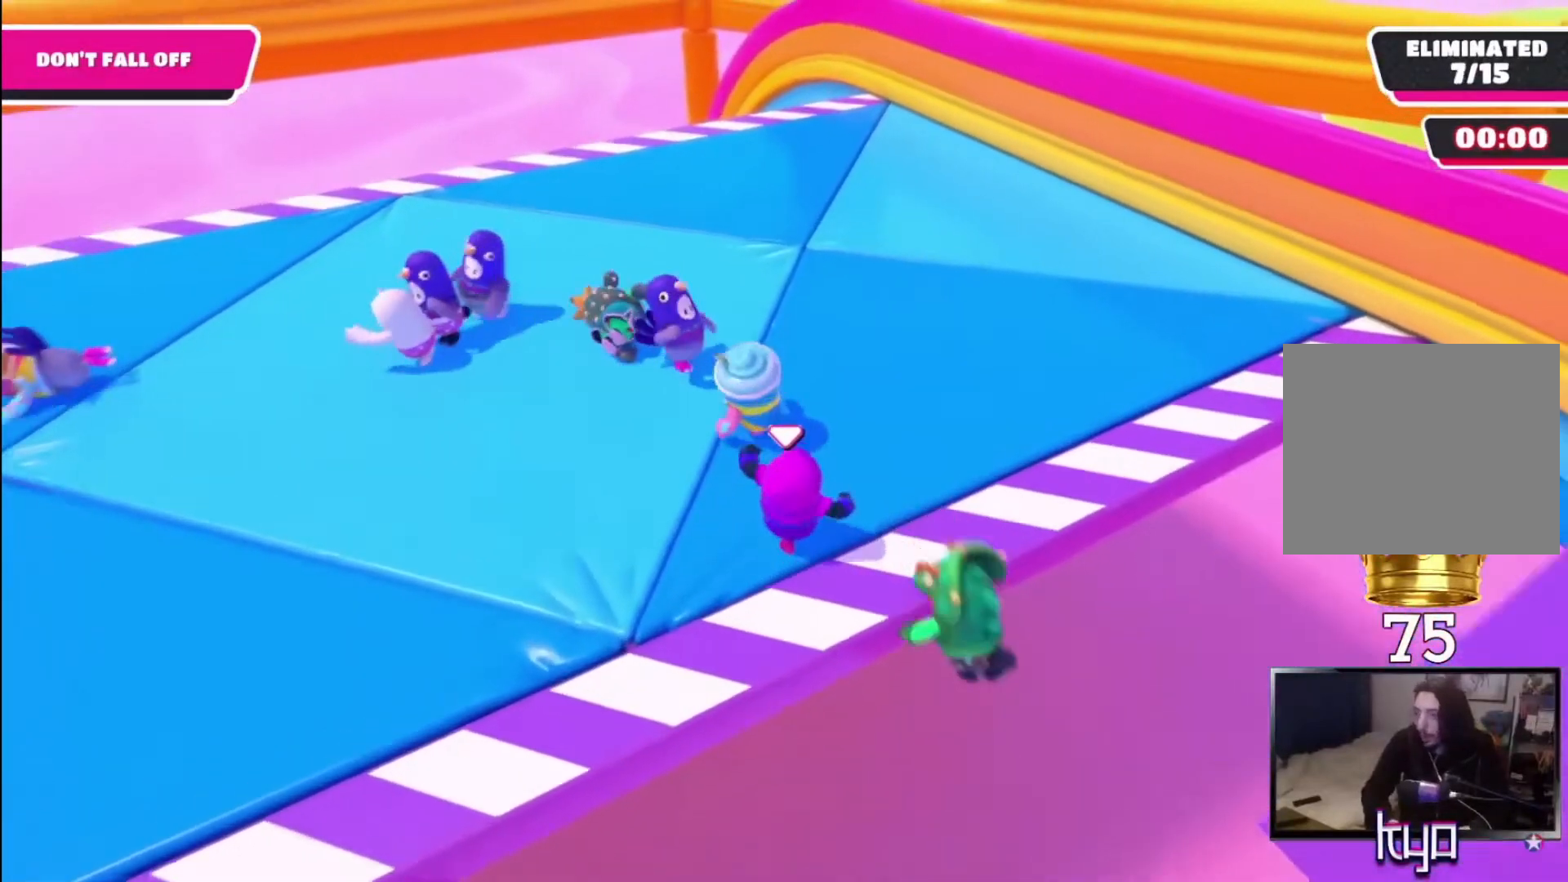
{"buttons": [], "left_stick": "up-right", "right_stick": "left", "events": [[467, "right_stick", "left"]]}
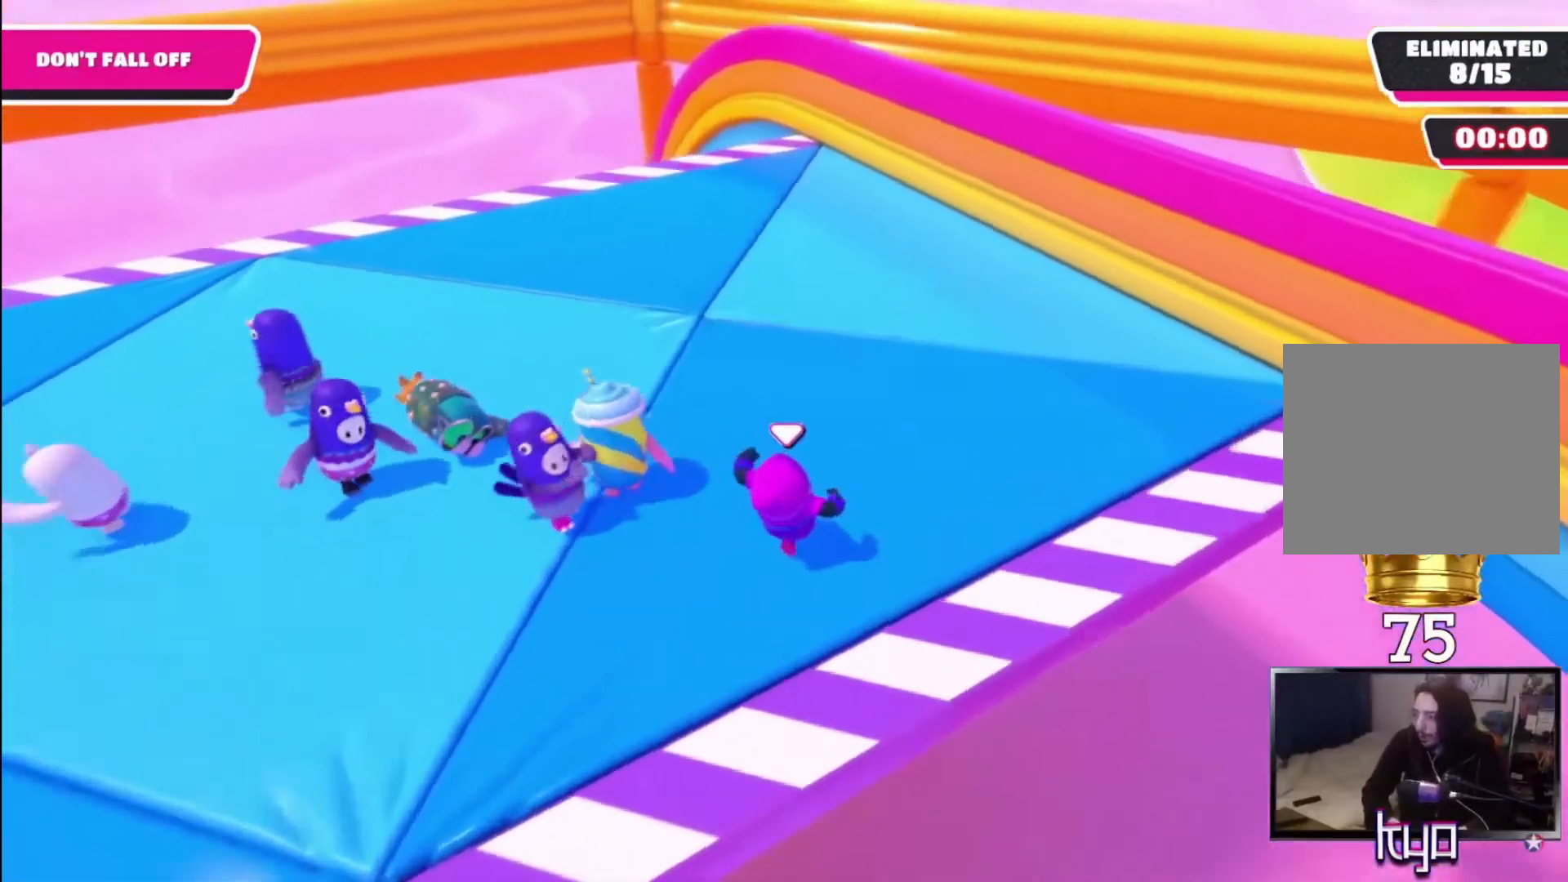
{"buttons": [], "left_stick": "up-right", "right_stick": "center", "events": [[467, "right_stick", "center"]]}
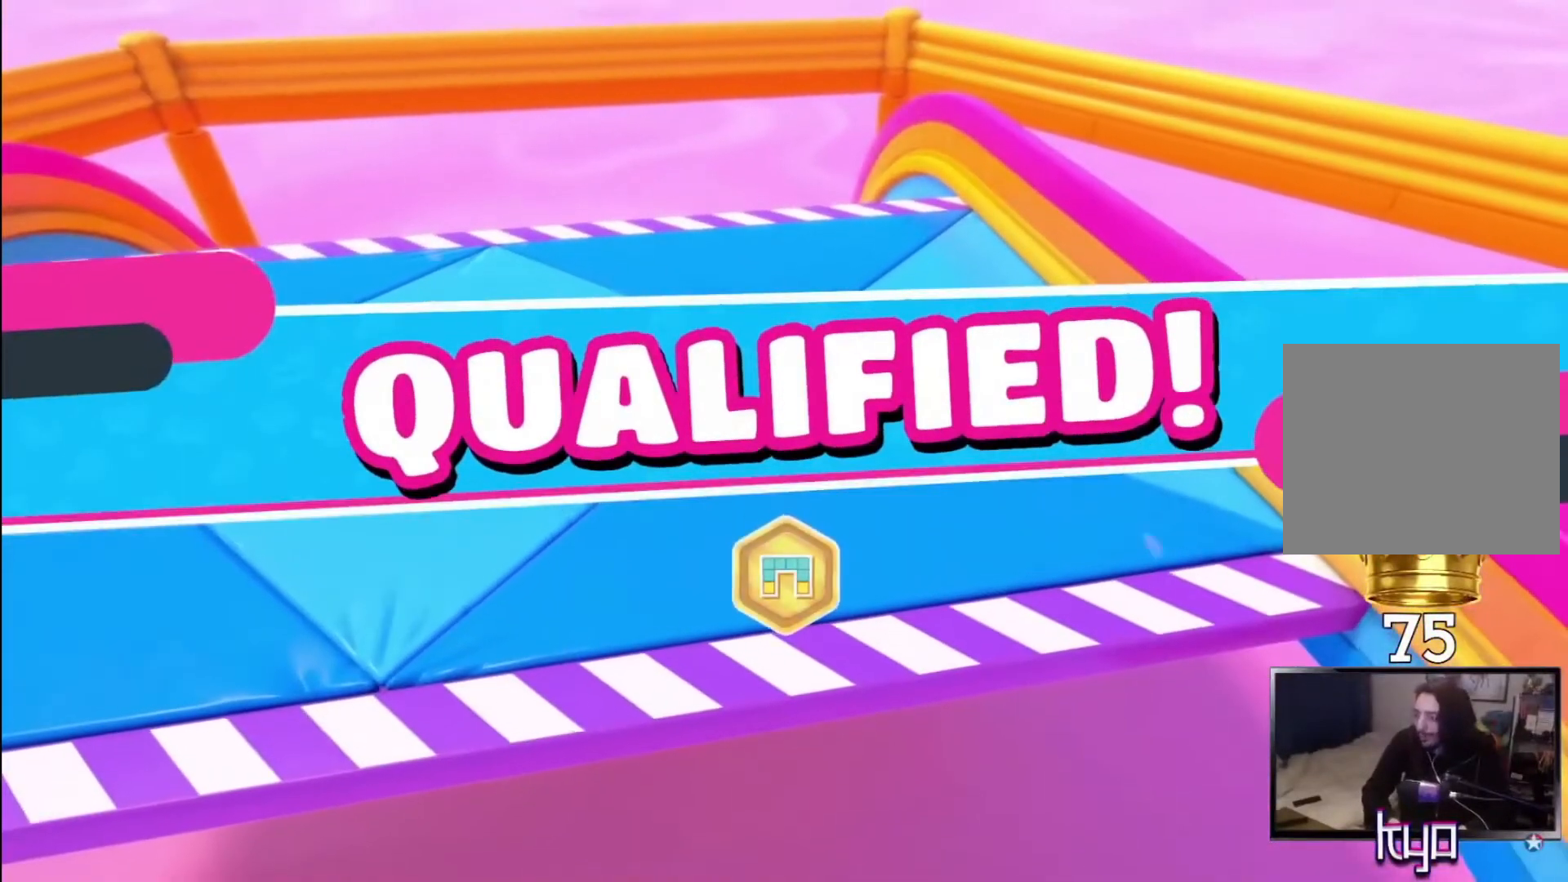
{"buttons": [], "left_stick": "center", "right_stick": "center", "events": [[200, "left_stick", "center"]]}